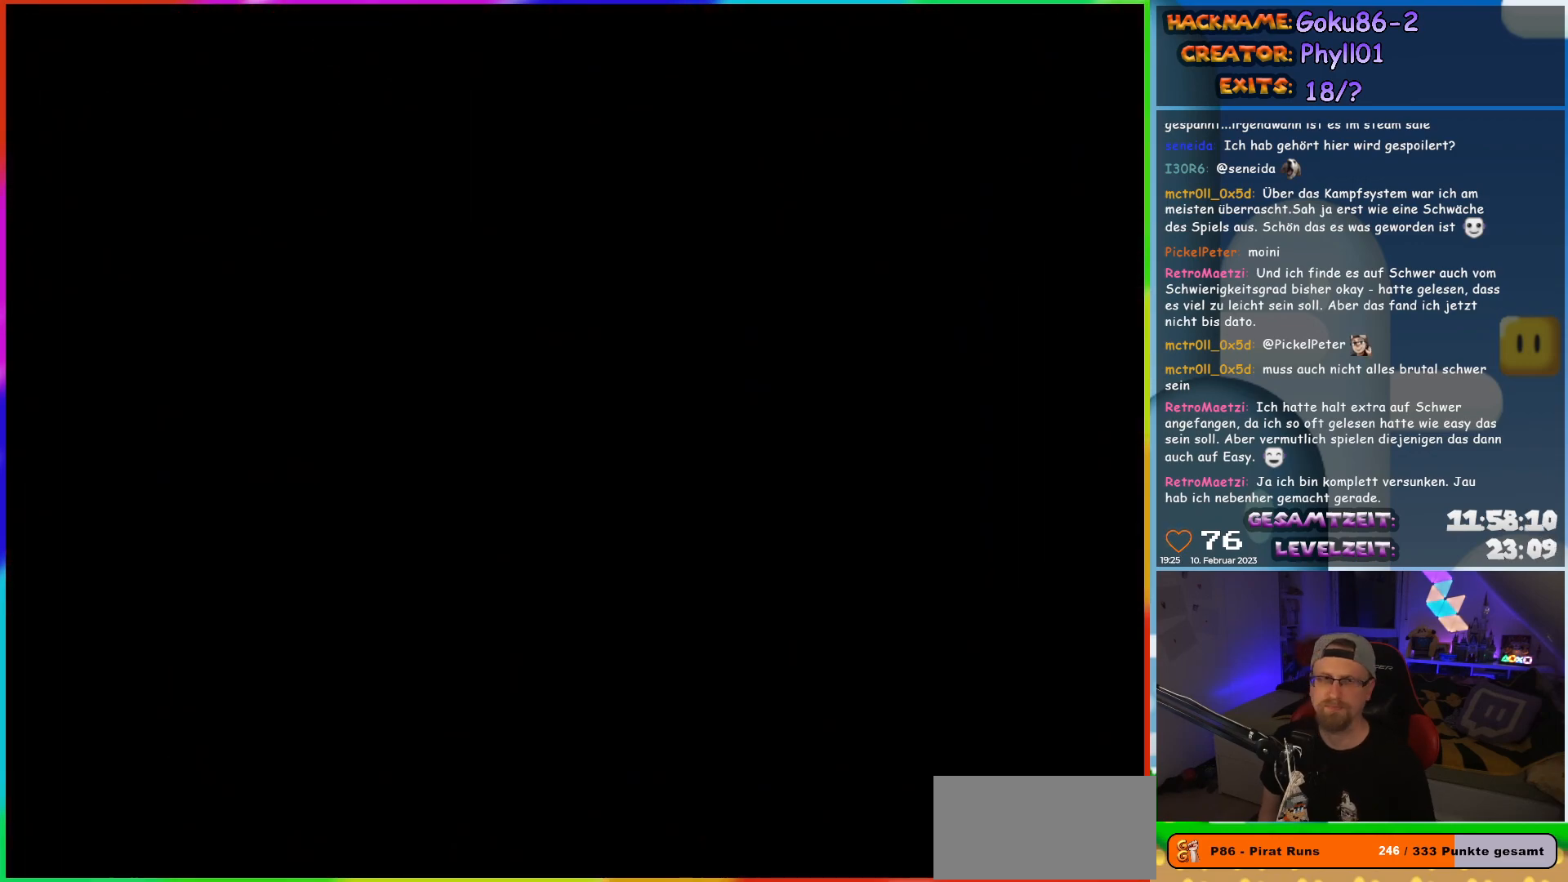
Gameplay with a controller (Nintendo layout); each line is a JSON object with the inputs held at the frame after it. "events" lists button and stick changes between this image and that frame as [ms after this image, input, new state], when the widget could be followed in between. Not read: A B L3 R3 Y.
{"buttons": [], "events": []}
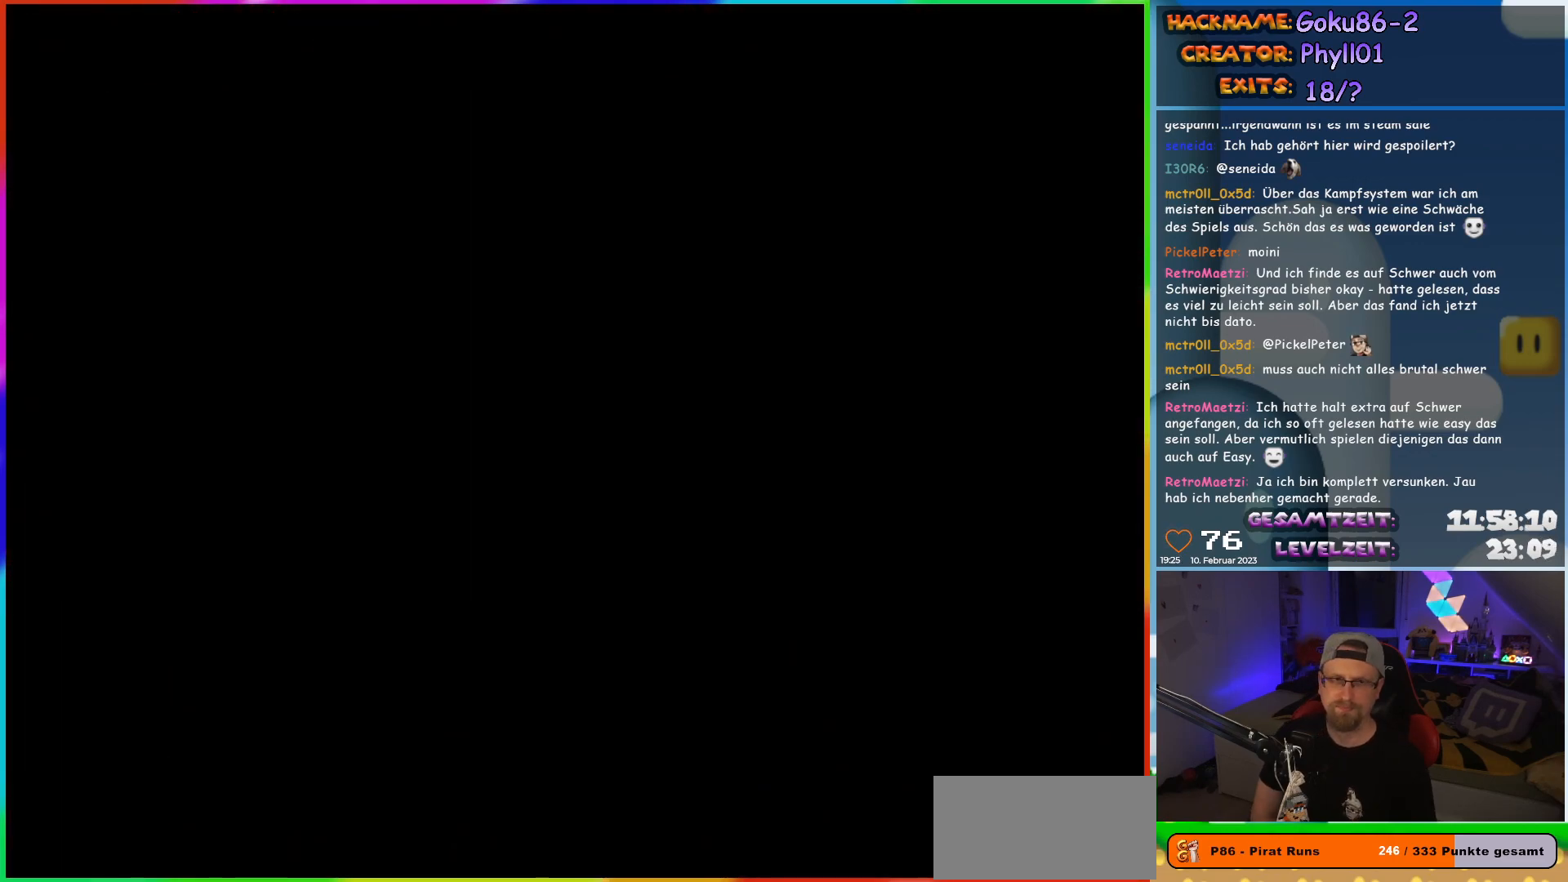
{"buttons": [], "events": []}
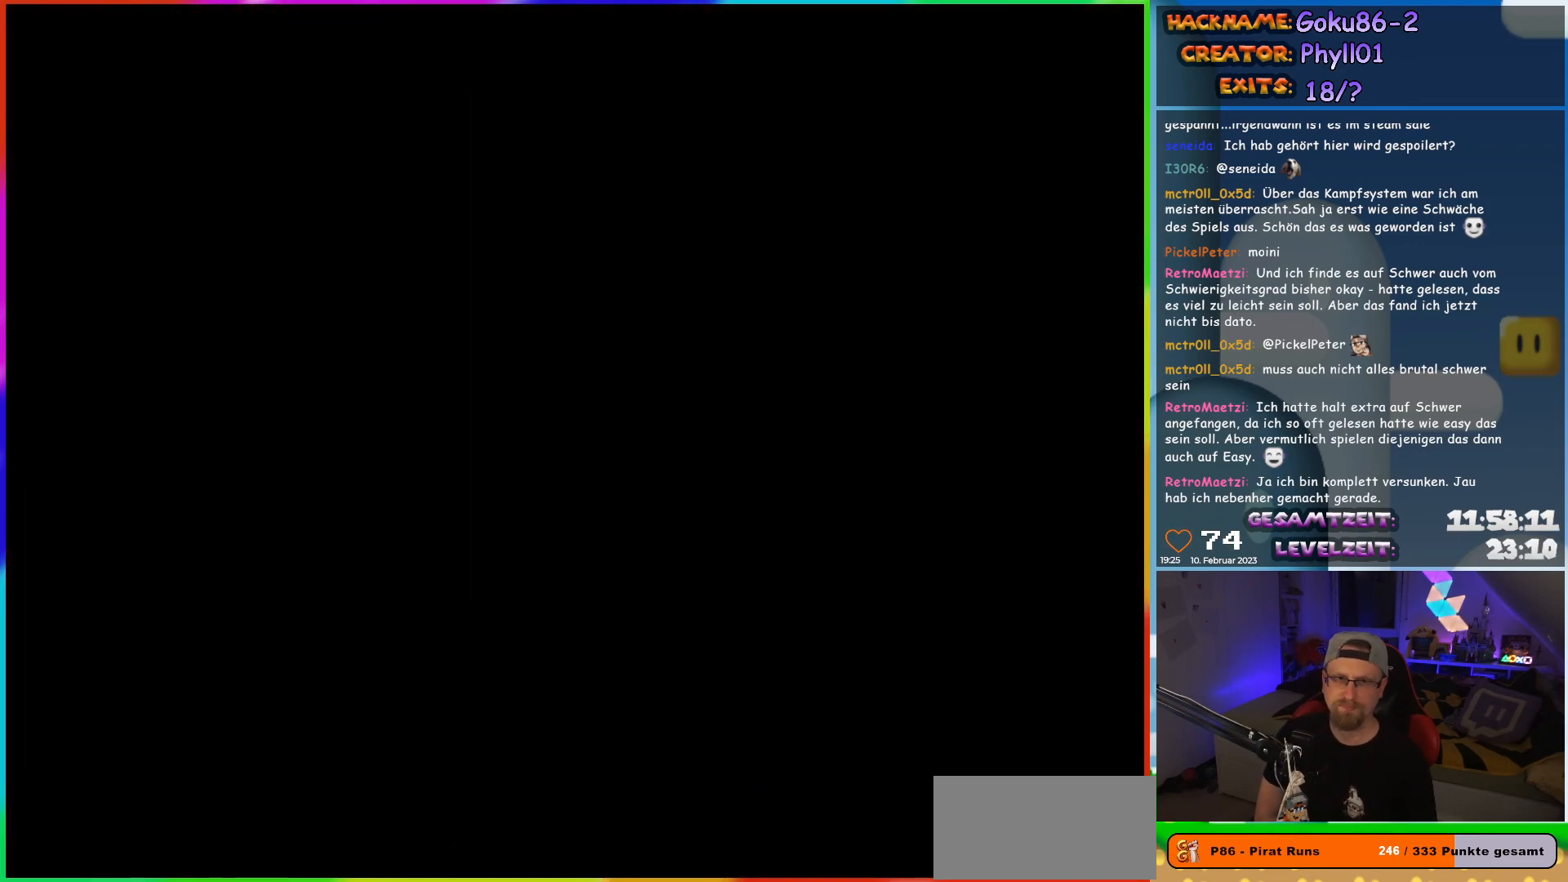
{"buttons": [], "events": []}
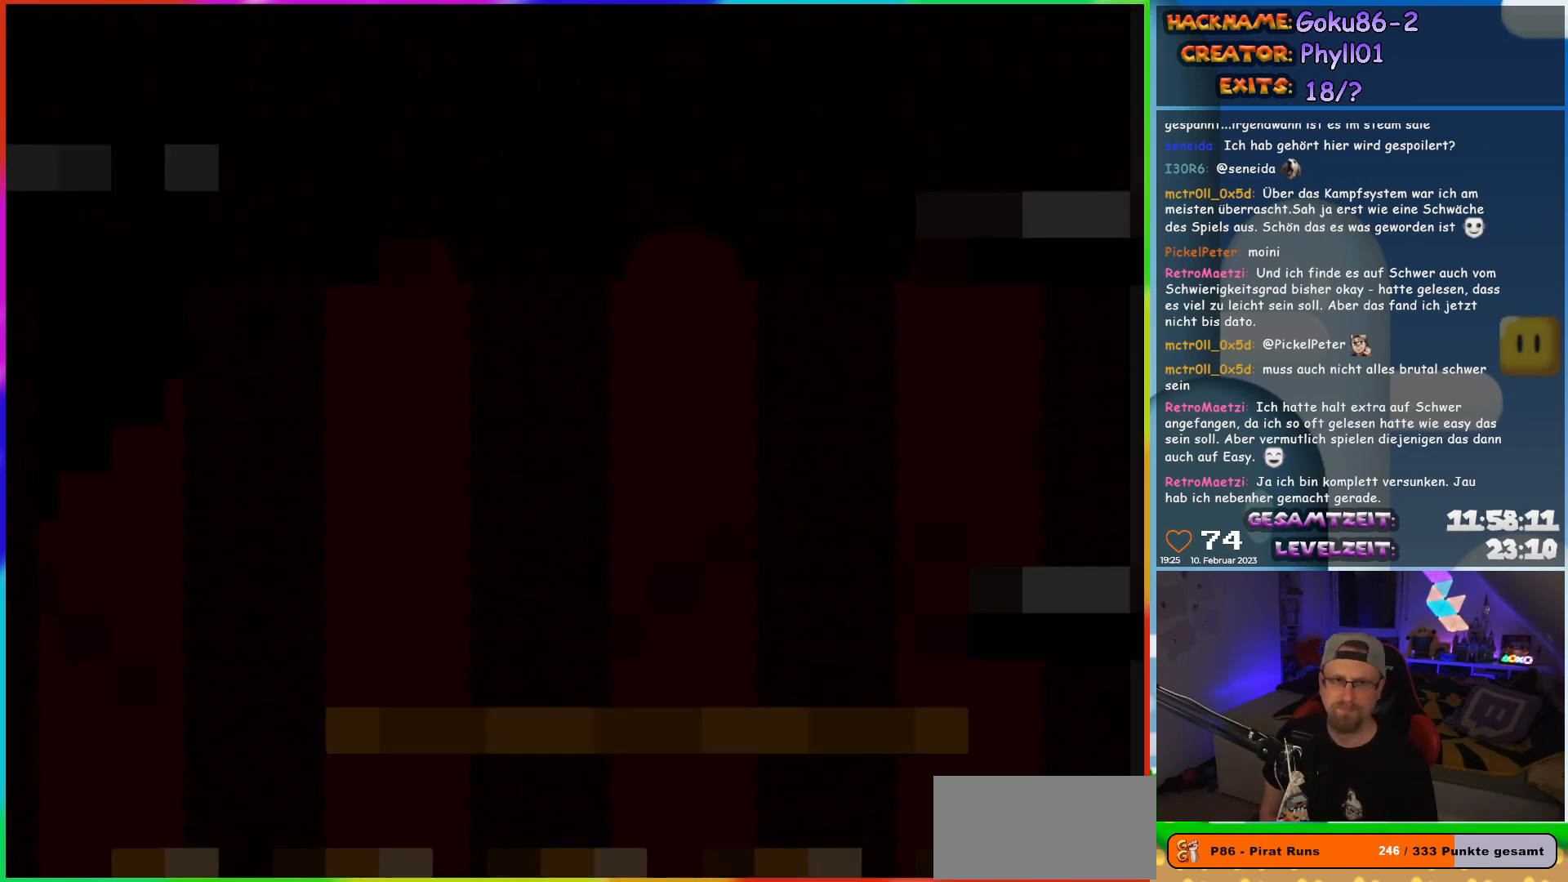
{"buttons": ["X"], "events": [[383, "X", "down"]]}
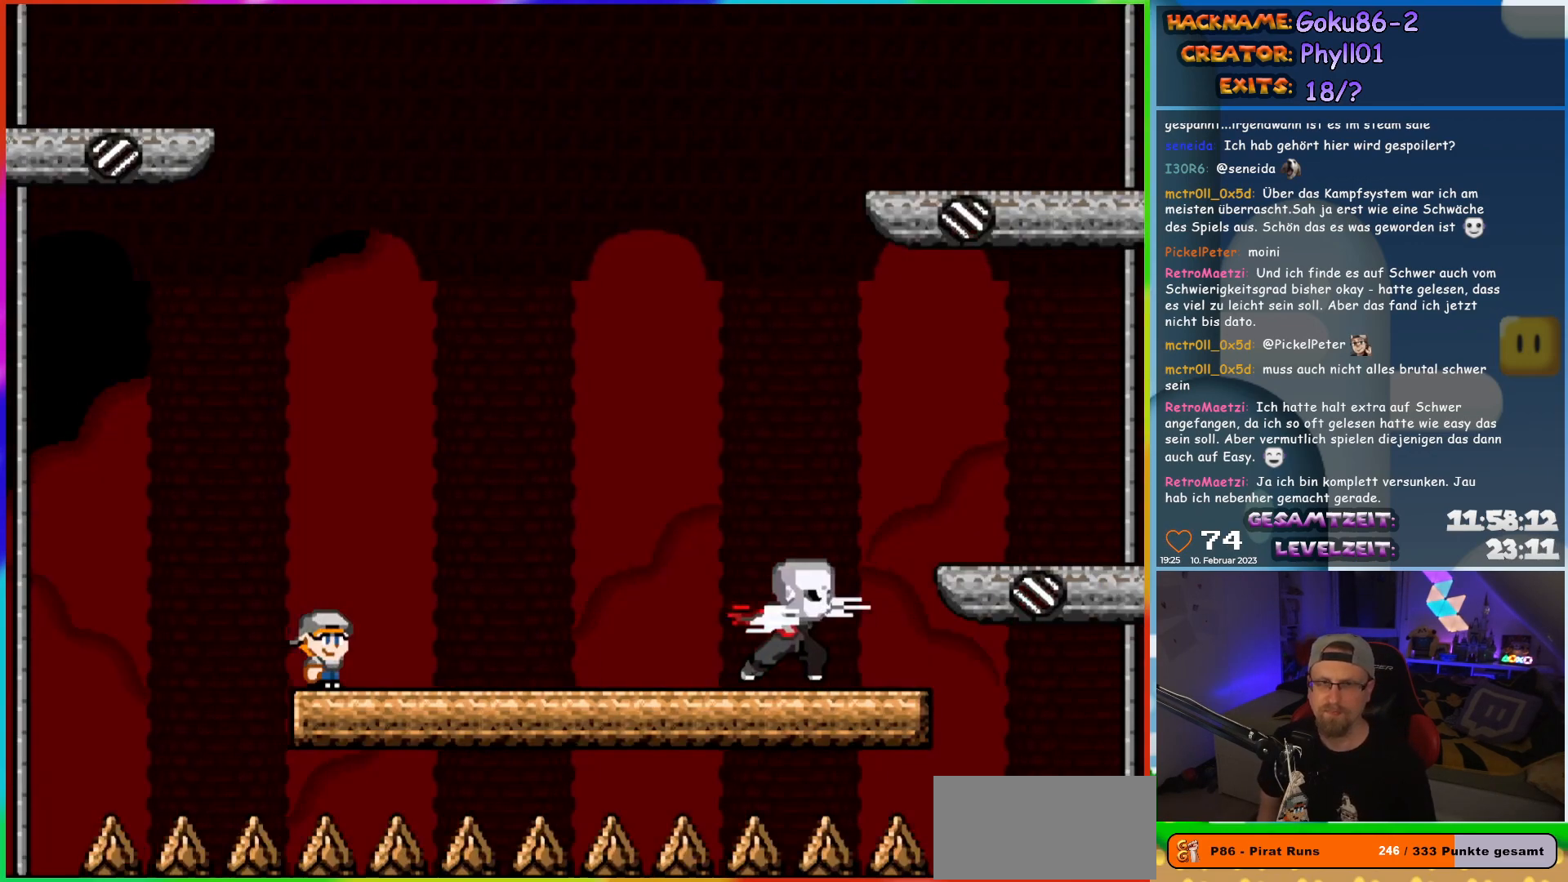
{"buttons": ["X"], "events": []}
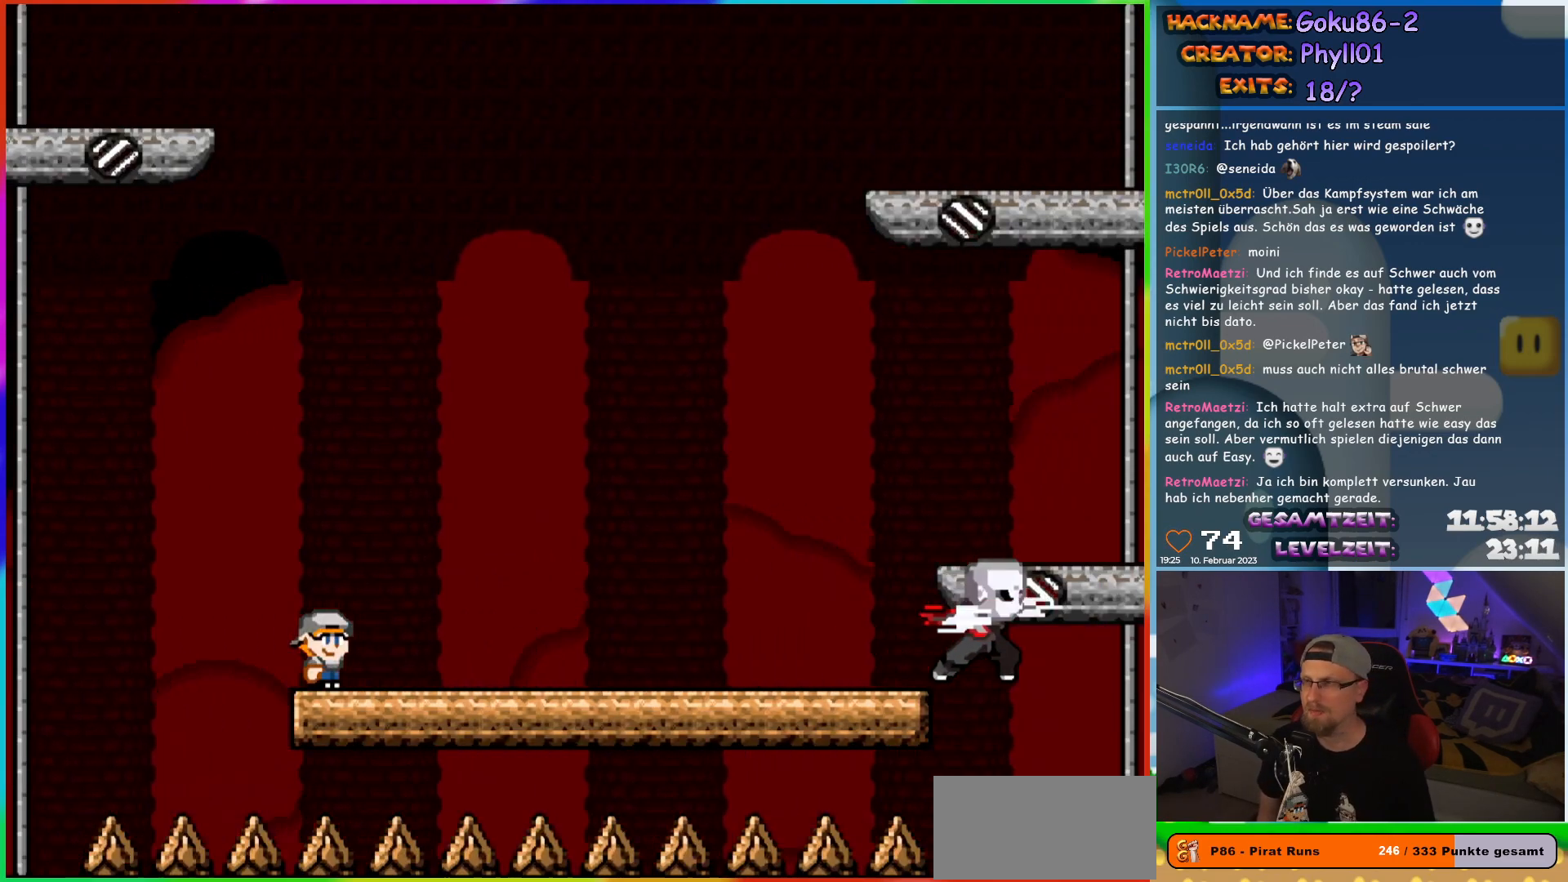
{"buttons": ["X"], "events": []}
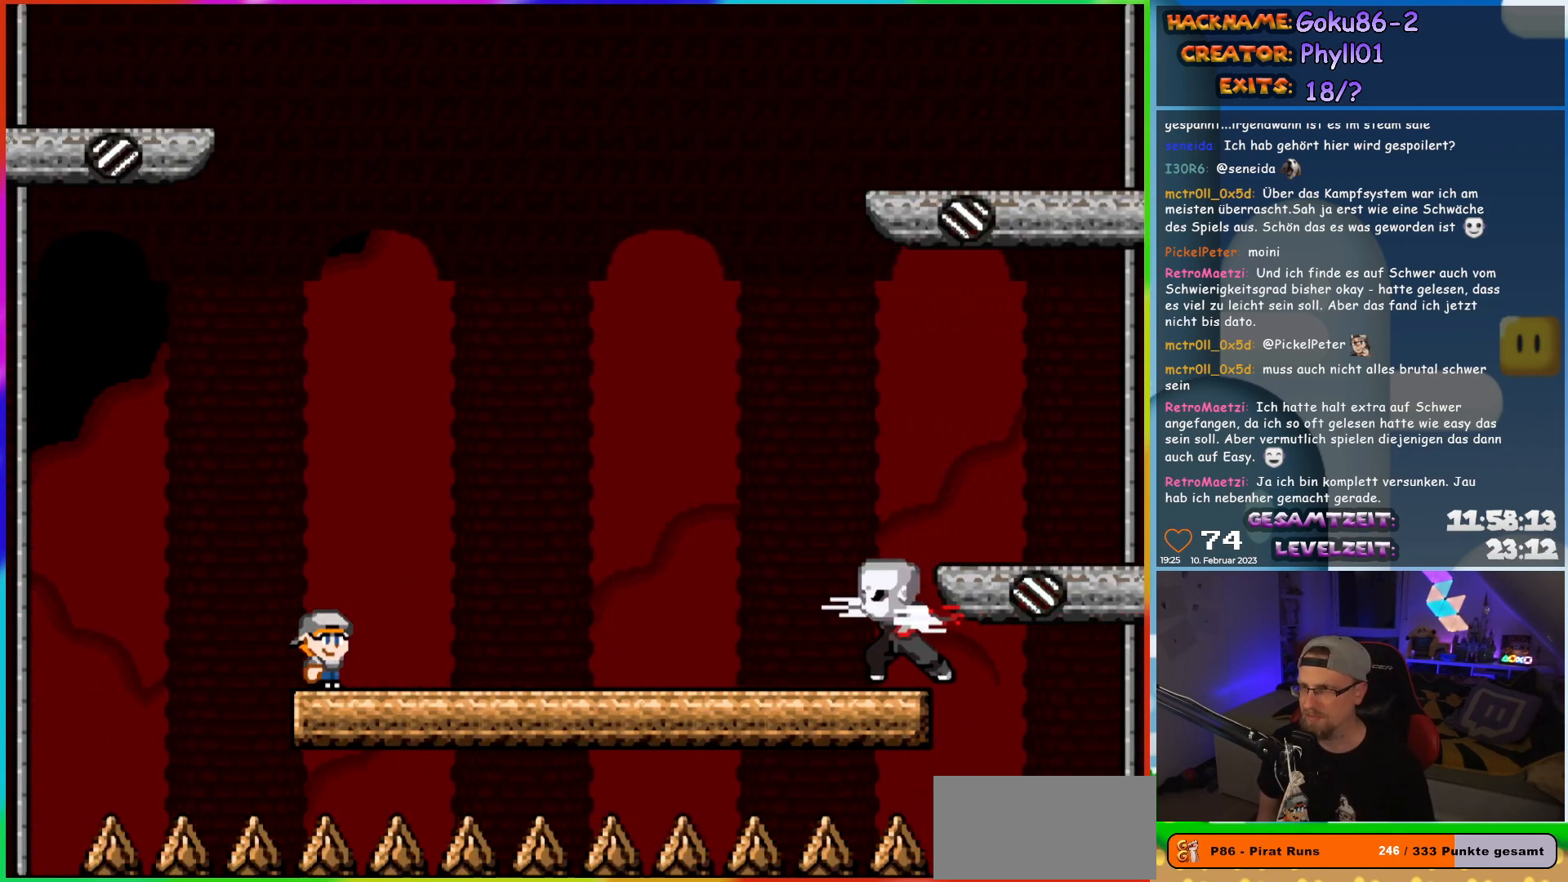
{"buttons": ["X", "DPAD_RIGHT"], "events": [[250, "DPAD_RIGHT", "down"]]}
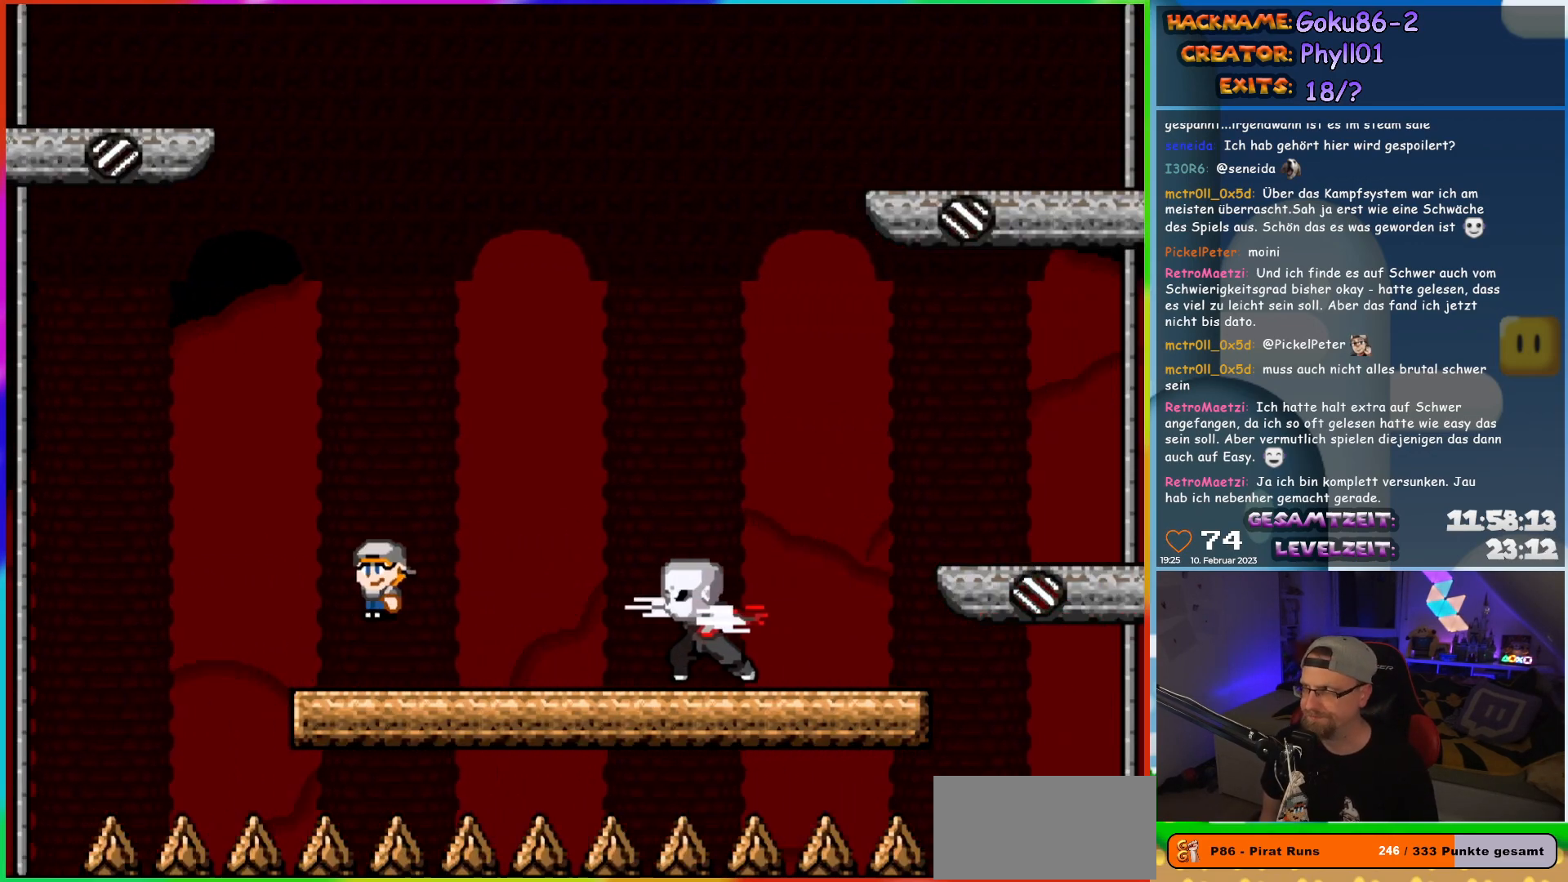
{"buttons": ["X"], "events": [[200, "DPAD_RIGHT", "up"]]}
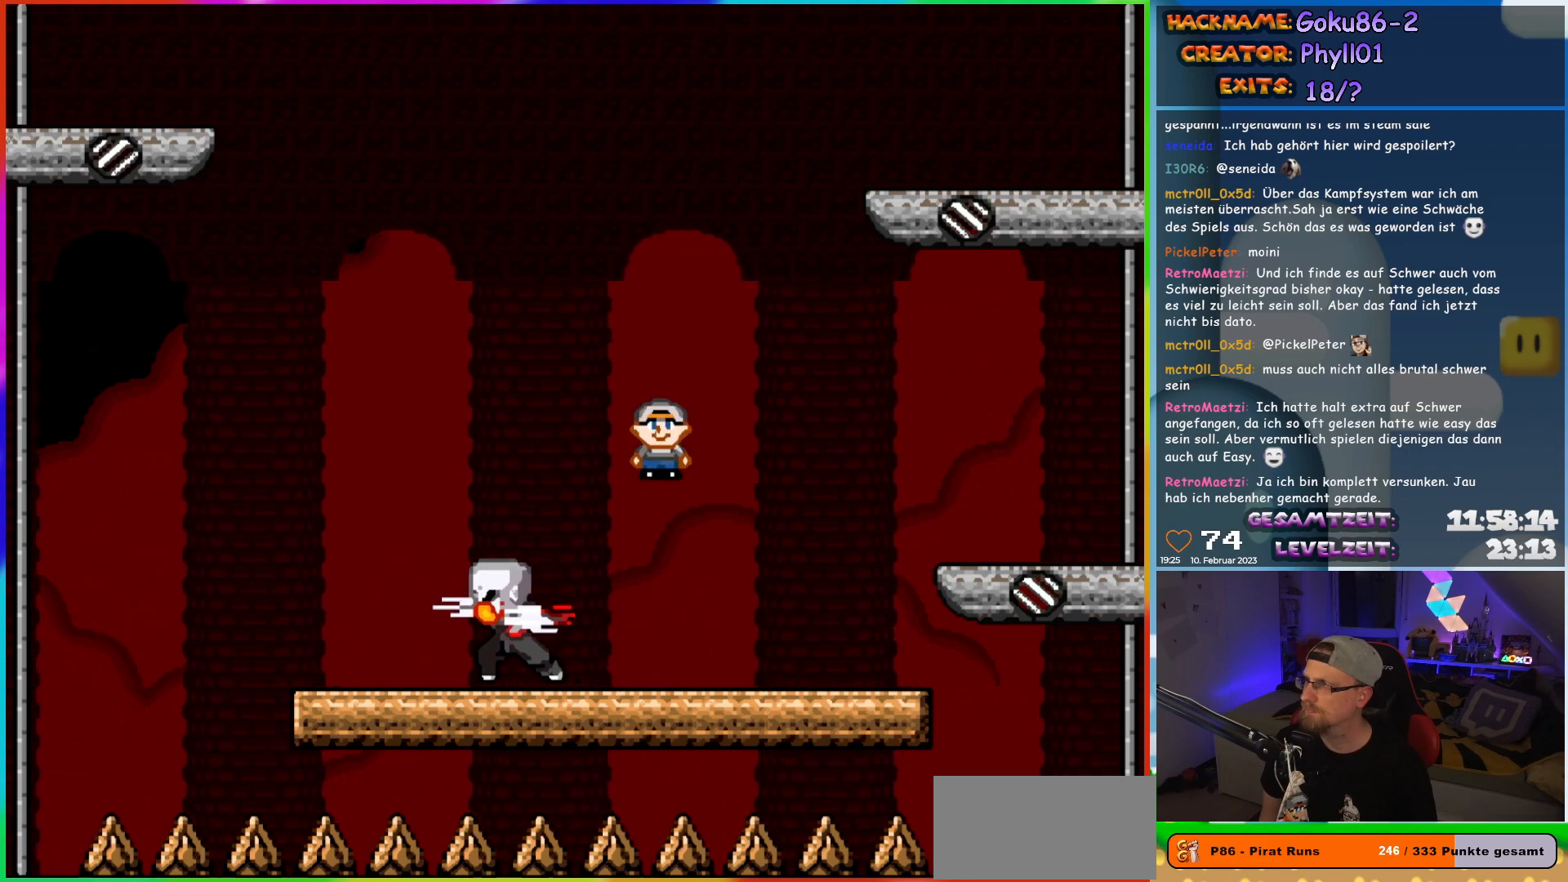
{"buttons": ["X", "DPAD_RIGHT"], "events": [[183, "DPAD_LEFT", "down"], [333, "DPAD_LEFT", "up"], [433, "DPAD_RIGHT", "down"]]}
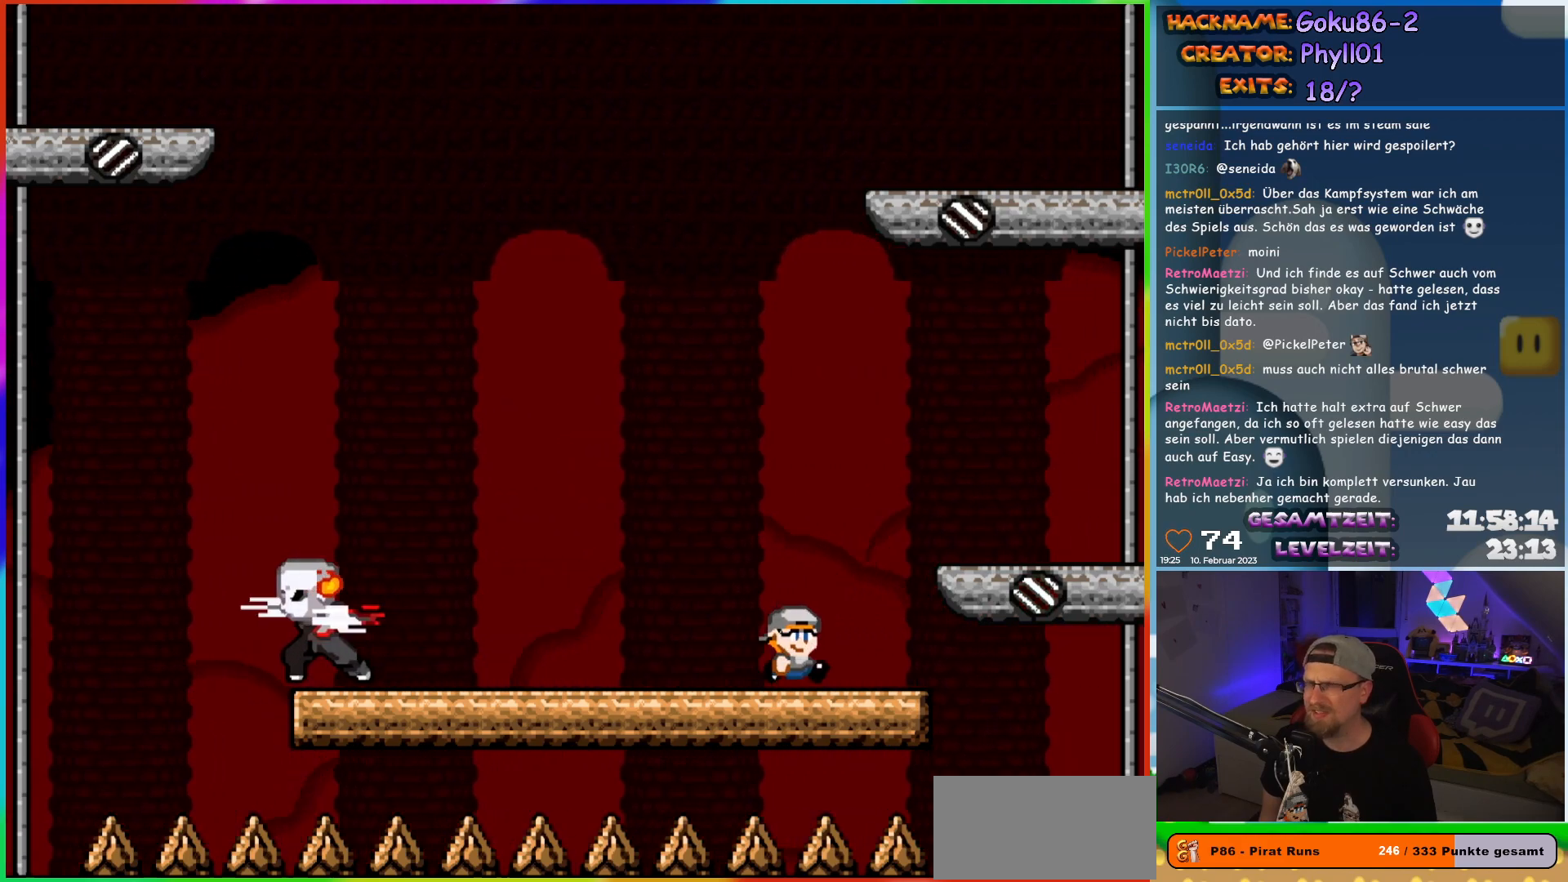
{"buttons": ["X"], "events": [[83, "DPAD_RIGHT", "up"], [350, "DPAD_RIGHT", "down"], [467, "DPAD_RIGHT", "up"]]}
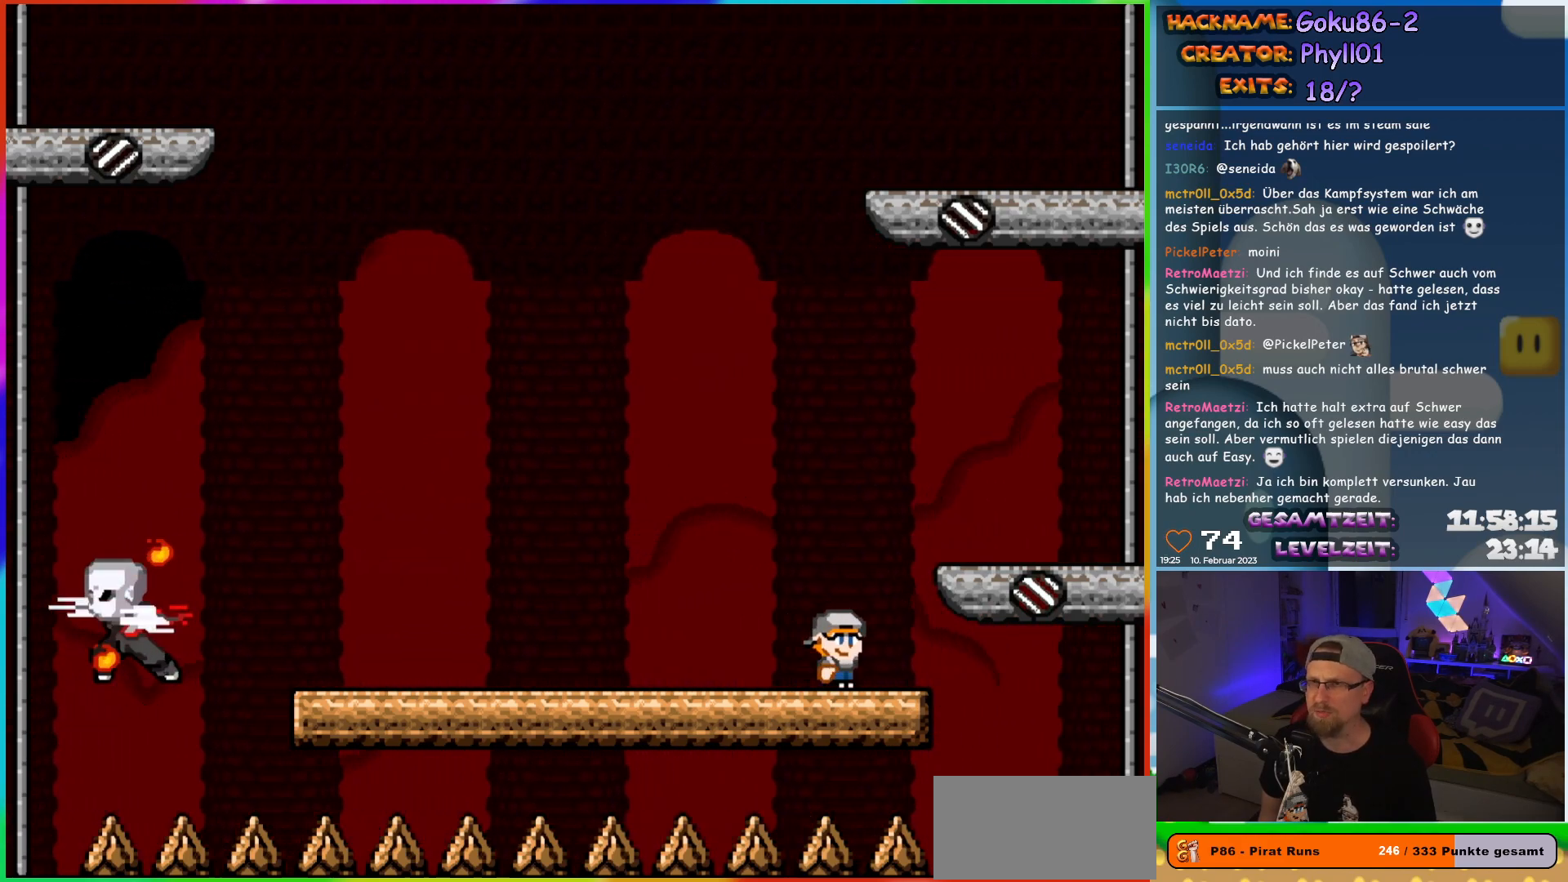
{"buttons": ["X"], "events": []}
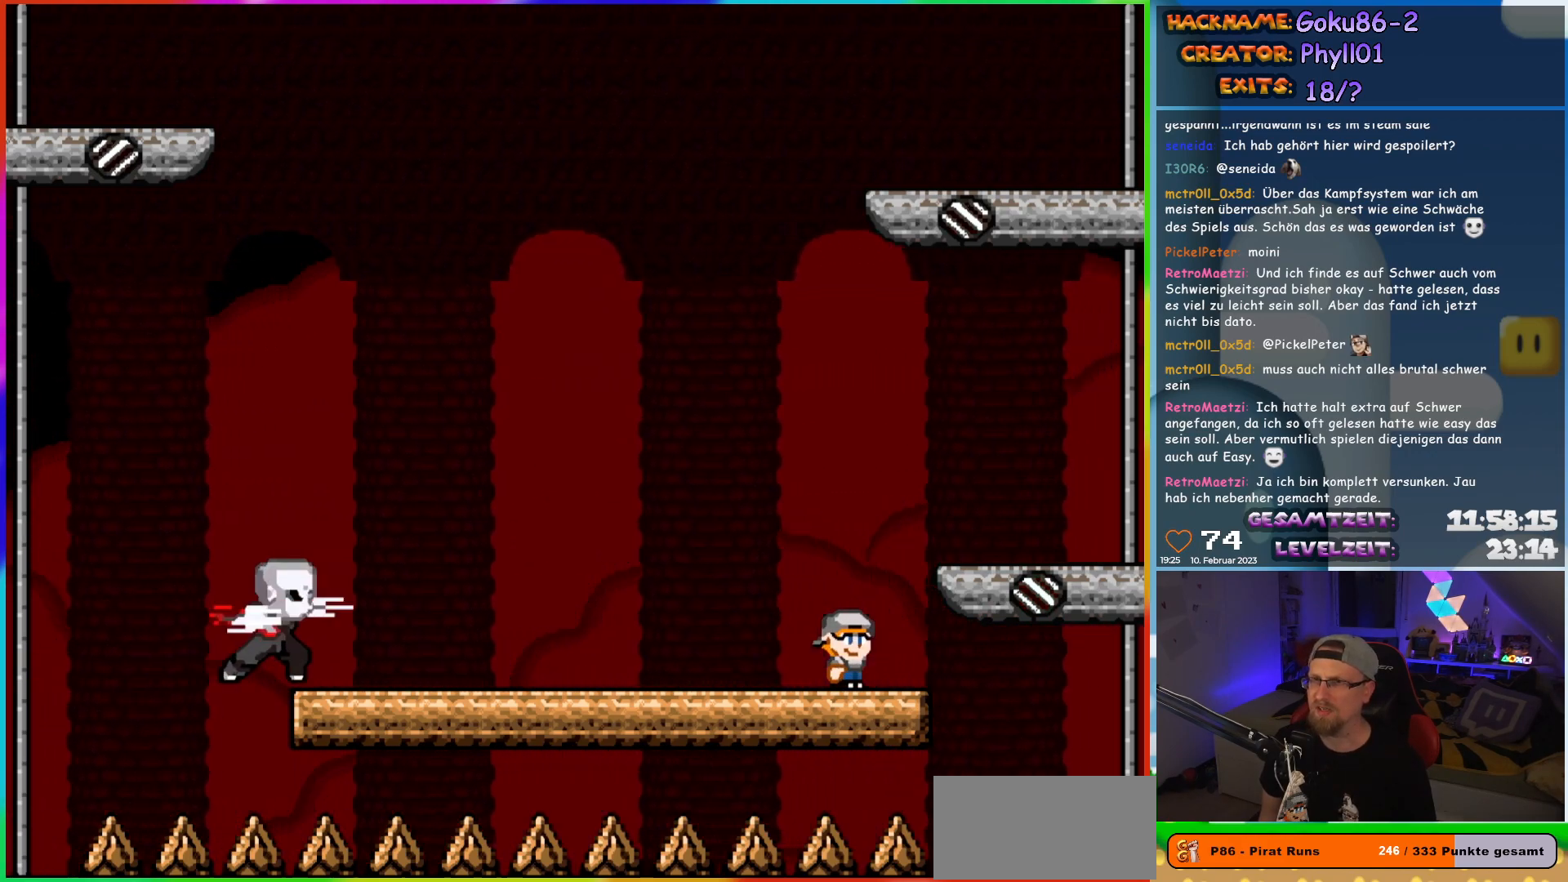
{"buttons": ["X", "DPAD_RIGHT"], "events": [[200, "DPAD_LEFT", "down"], [350, "DPAD_LEFT", "up"], [433, "DPAD_RIGHT", "down"]]}
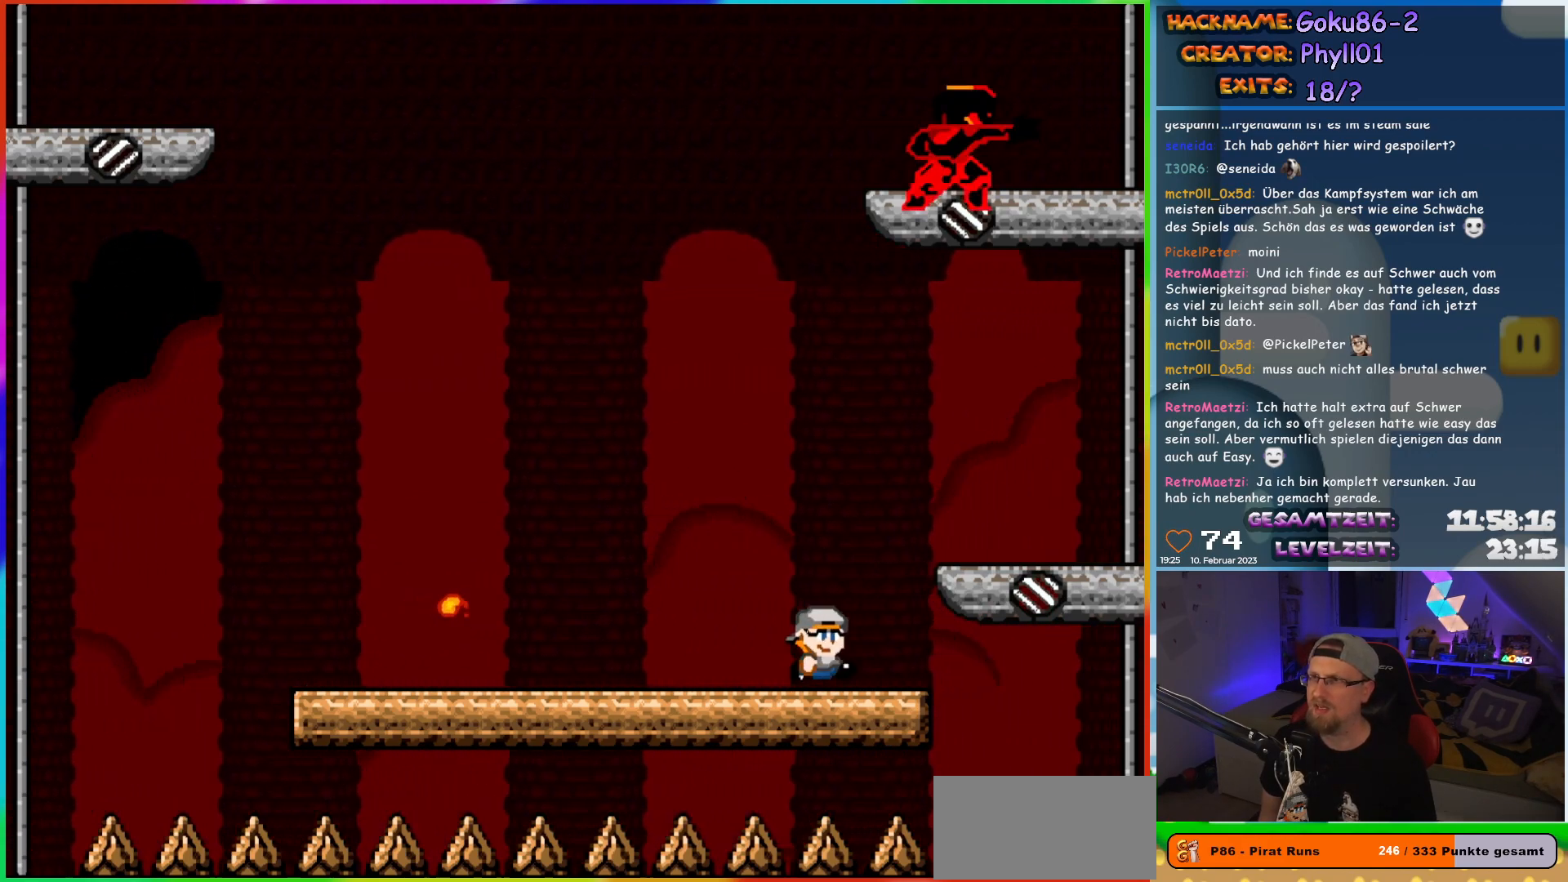
{"buttons": ["X", "DPAD_LEFT"], "events": [[67, "DPAD_LEFT", "down"], [67, "DPAD_RIGHT", "up"]]}
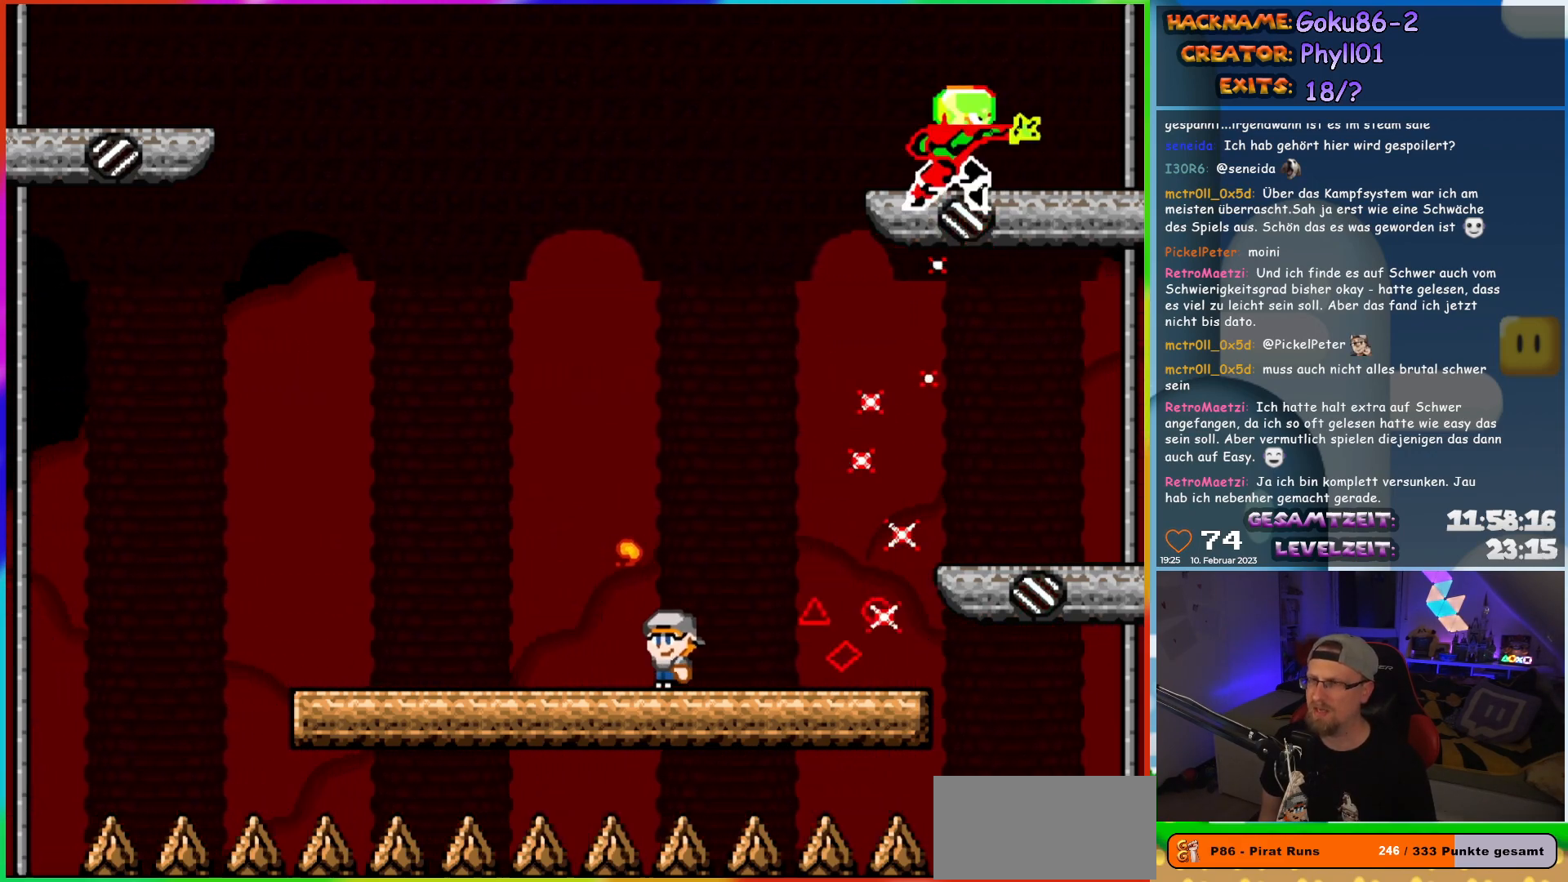
{"buttons": ["X", "DPAD_LEFT"], "events": [[117, "DPAD_LEFT", "up"], [117, "DPAD_UP", "down"], [133, "DPAD_RIGHT", "down"], [133, "DPAD_UP", "up"], [250, "DPAD_RIGHT", "up"], [433, "DPAD_LEFT", "down"]]}
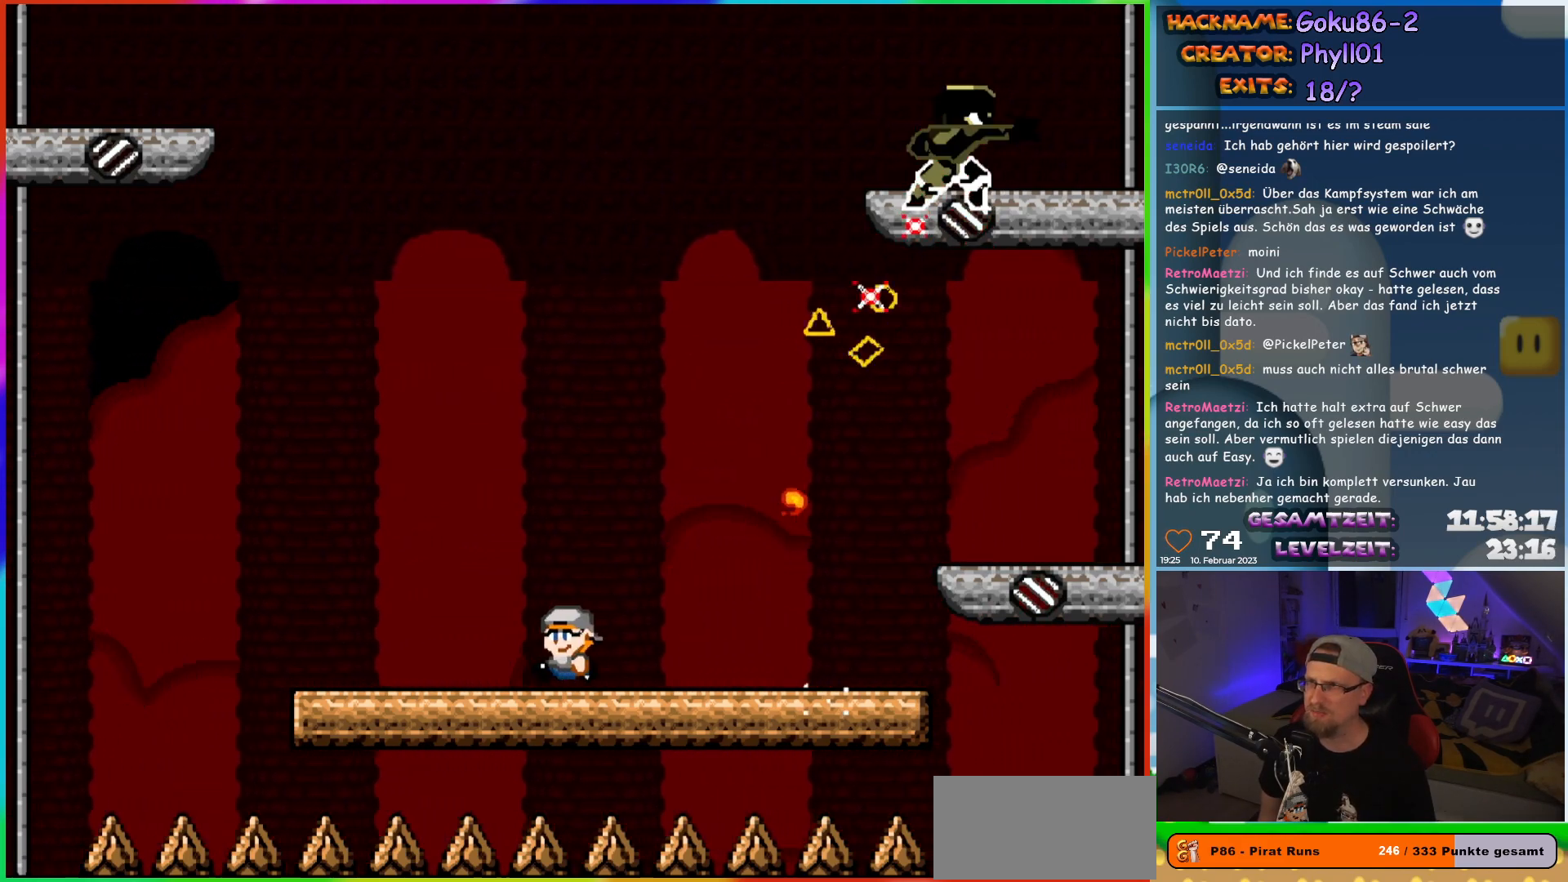
{"buttons": ["X", "DPAD_RIGHT"], "events": [[417, "DPAD_LEFT", "up"], [417, "DPAD_UP", "down"], [450, "DPAD_RIGHT", "down"], [450, "DPAD_UP", "up"]]}
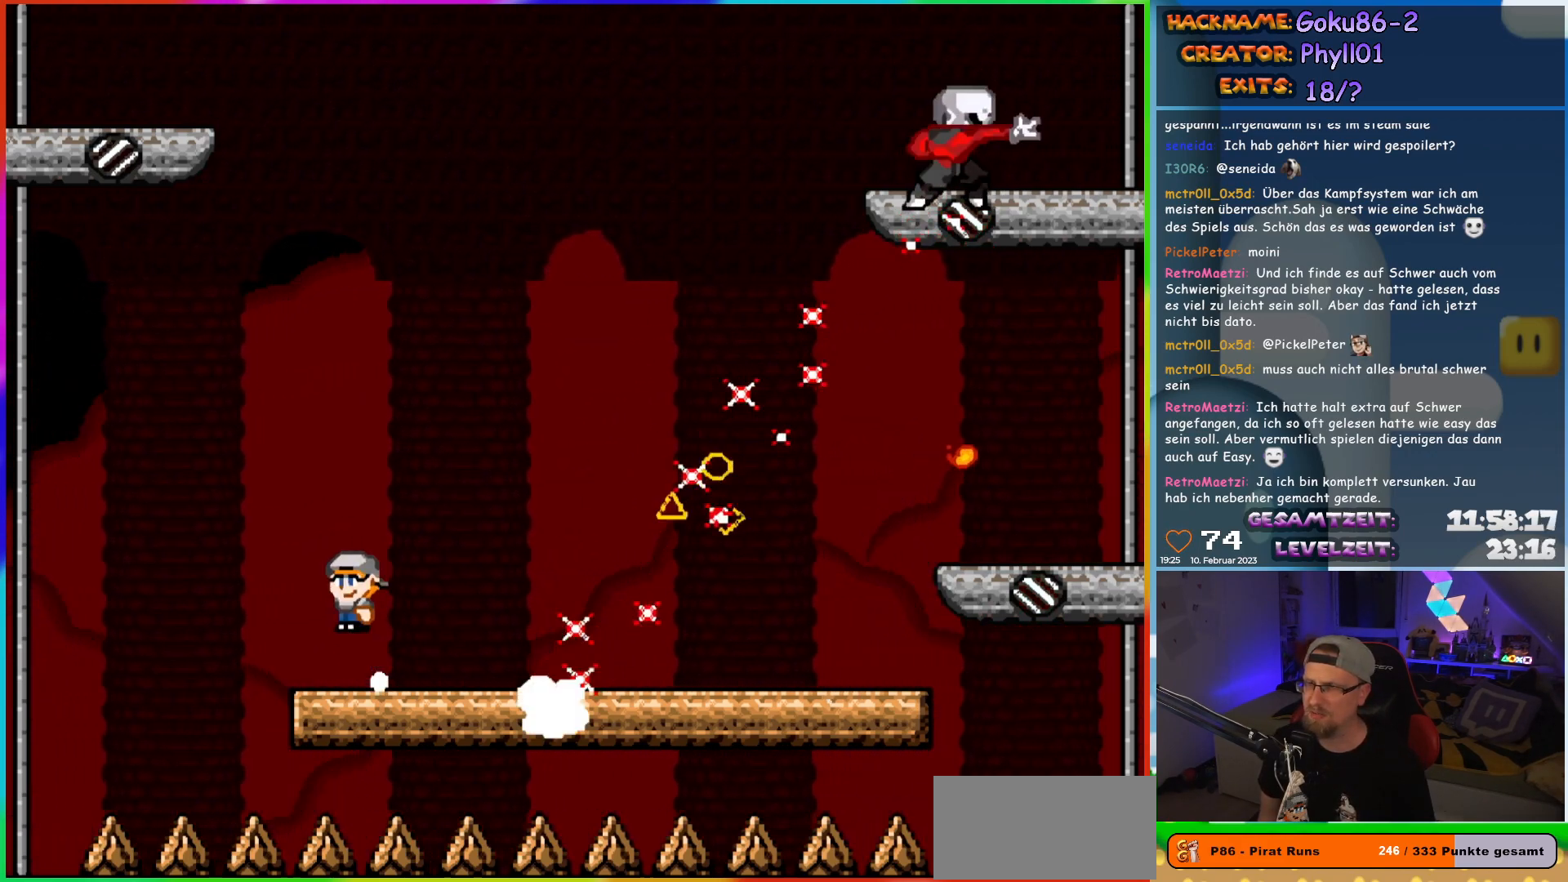
{"buttons": ["X", "DPAD_RIGHT"], "events": [[83, "DPAD_RIGHT", "up"], [333, "DPAD_RIGHT", "down"]]}
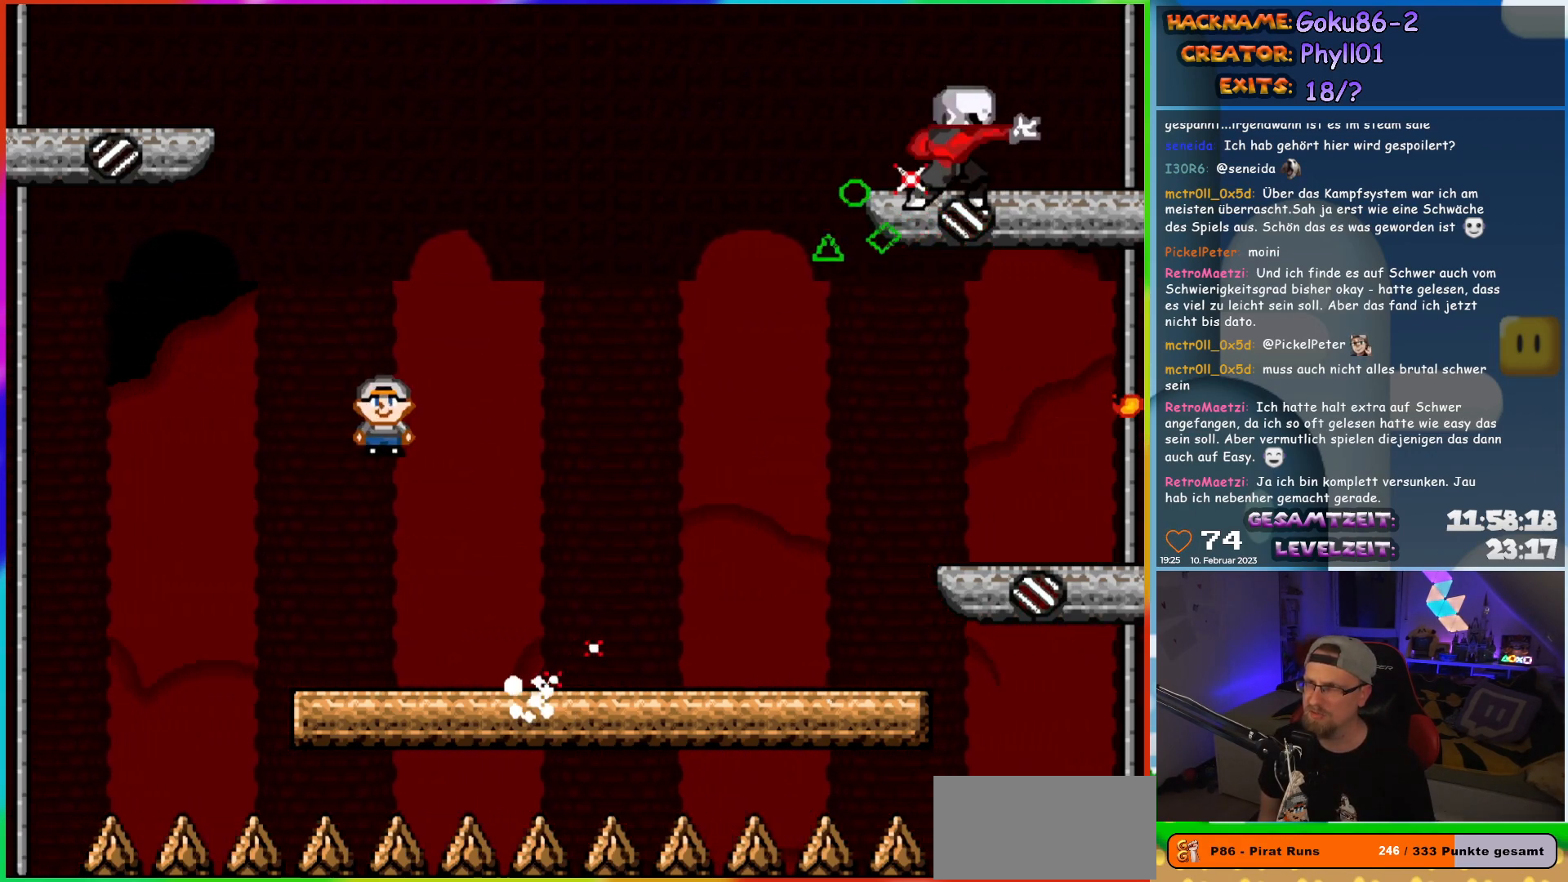
{"buttons": ["X", "DPAD_RIGHT"], "events": []}
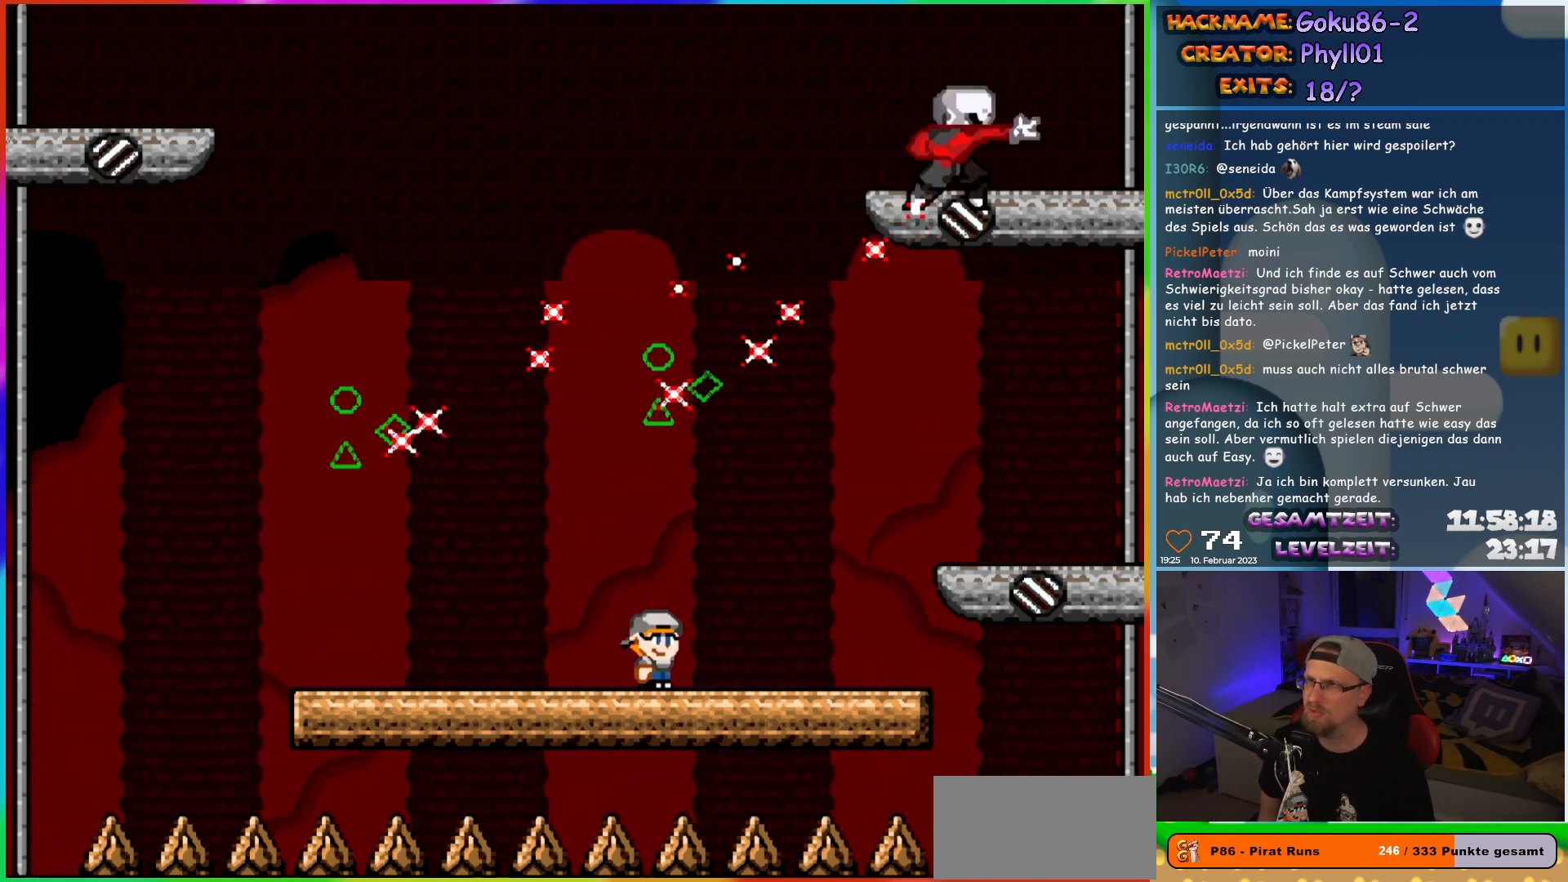
{"buttons": ["X"], "events": [[183, "DPAD_RIGHT", "up"], [200, "DPAD_LEFT", "down"], [367, "DPAD_LEFT", "up"]]}
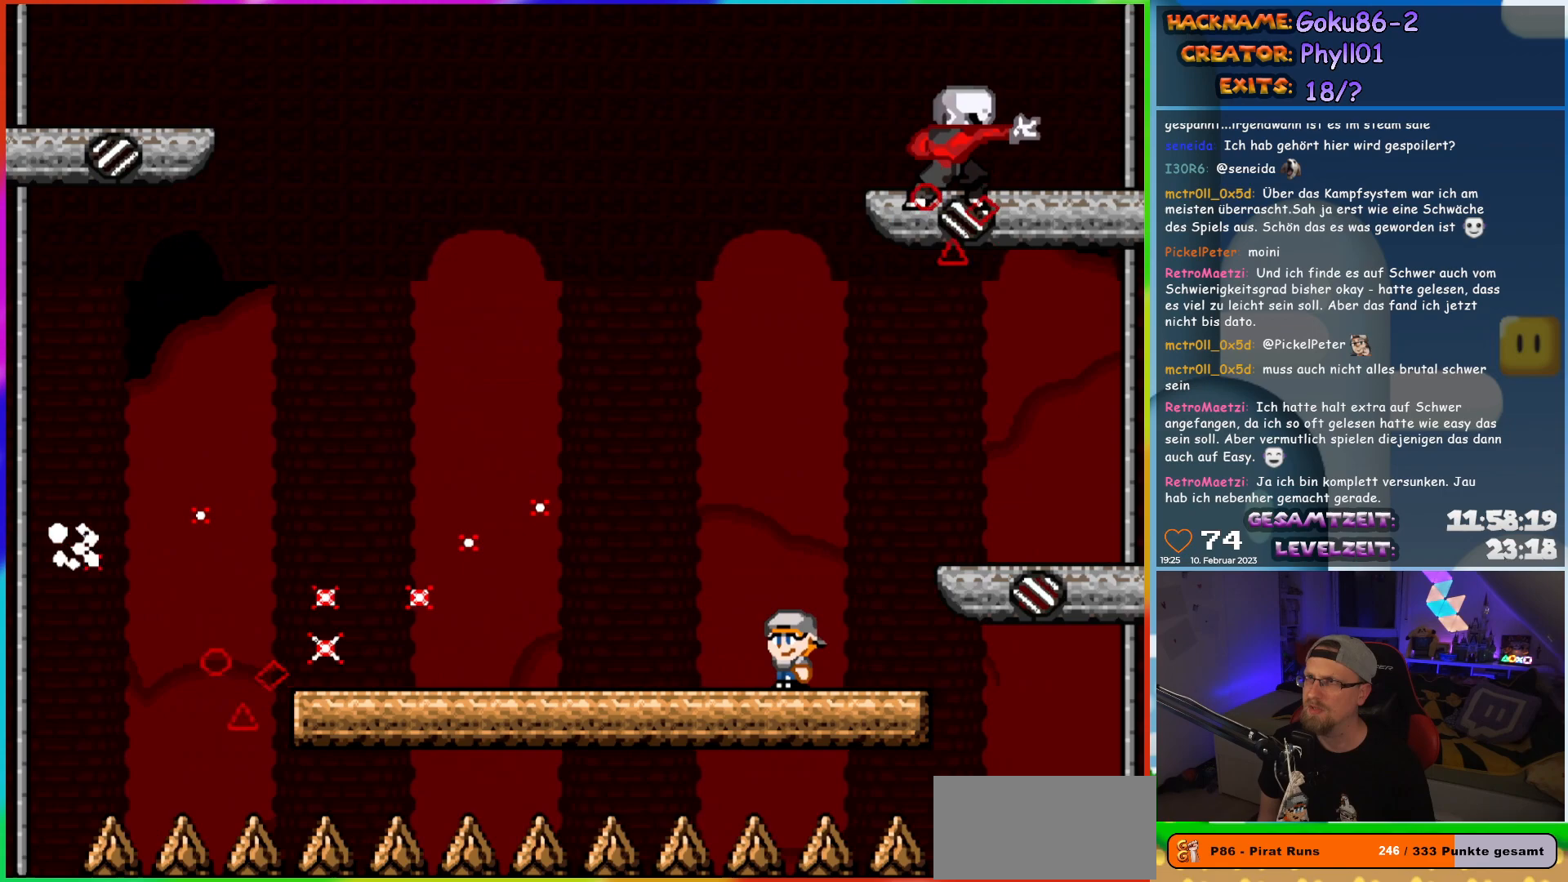
{"buttons": ["X", "DPAD_LEFT"], "events": [[83, "DPAD_LEFT", "down"]]}
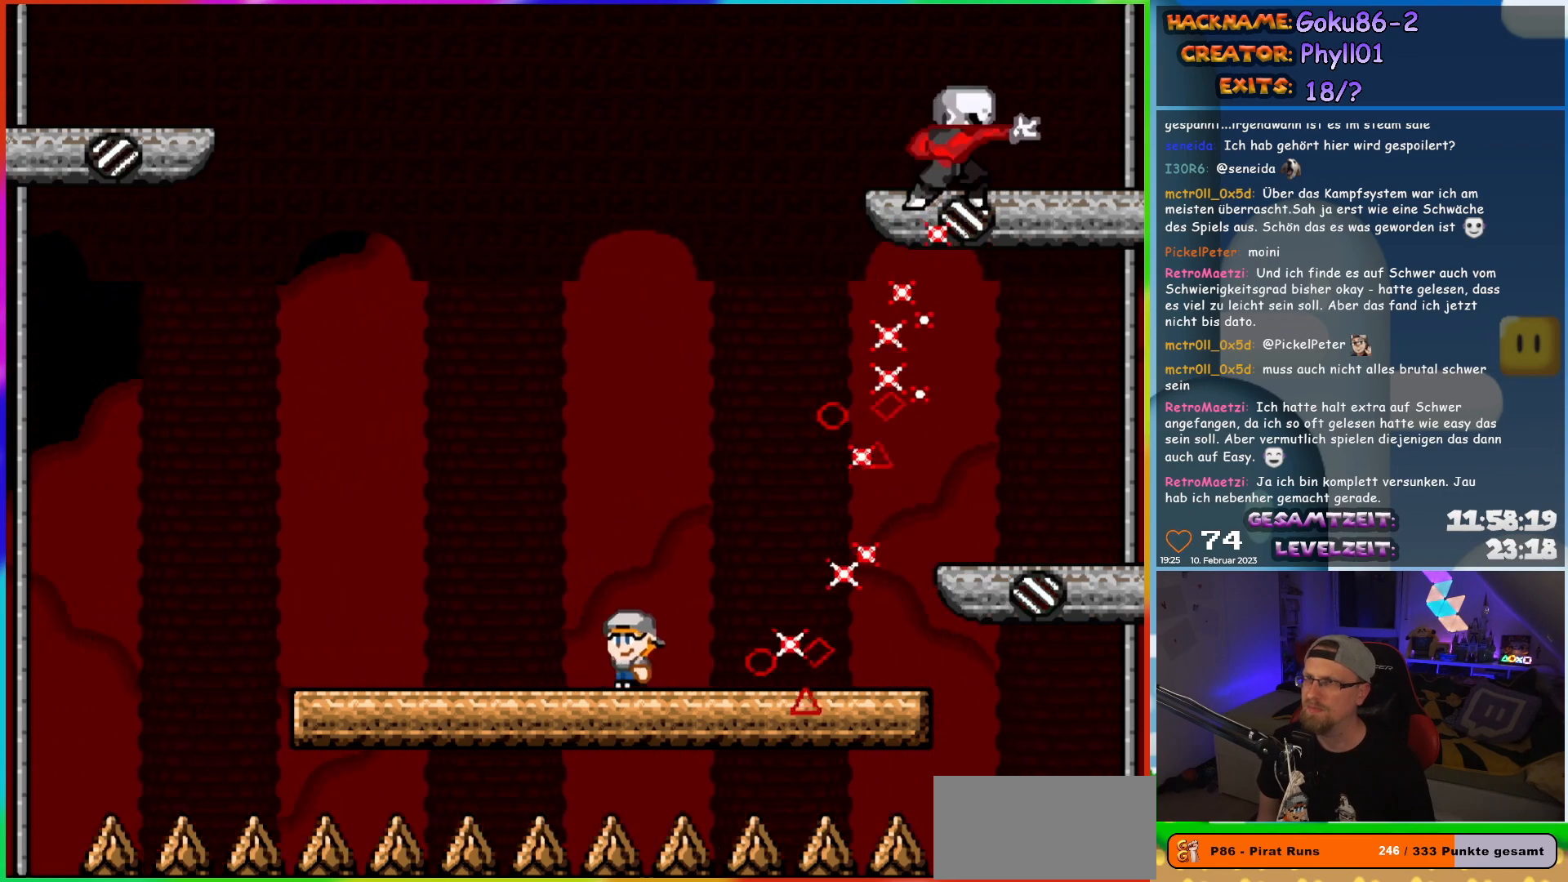
{"buttons": ["X"], "events": [[100, "DPAD_LEFT", "up"], [100, "DPAD_UP", "down"], [133, "DPAD_RIGHT", "down"], [133, "DPAD_UP", "up"], [233, "DPAD_RIGHT", "up"]]}
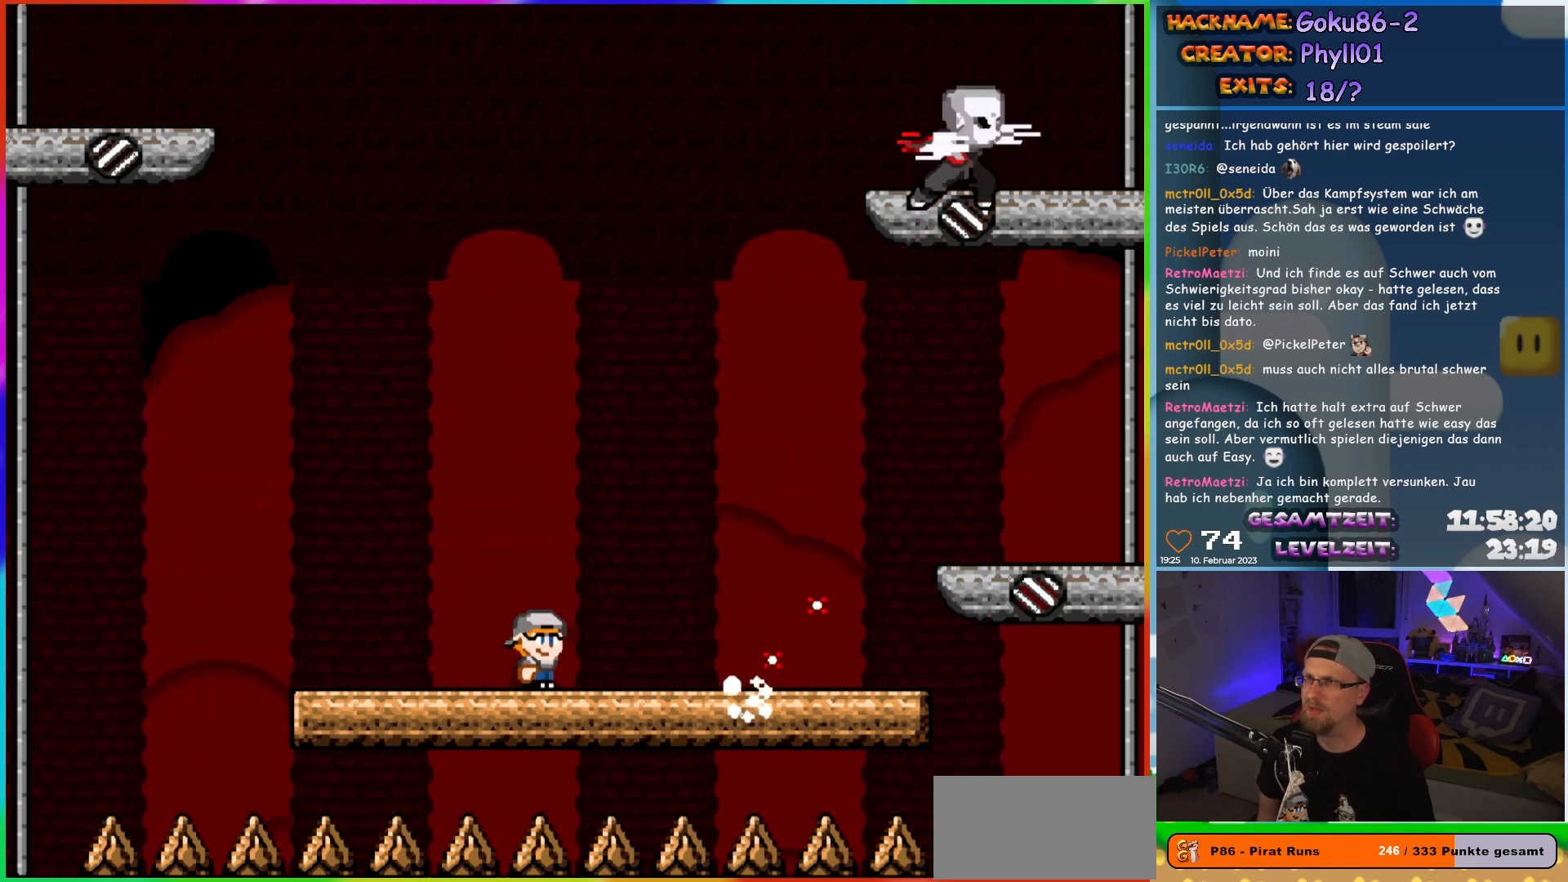
{"buttons": ["X", "DPAD_LEFT"], "events": [[233, "DPAD_LEFT", "down"]]}
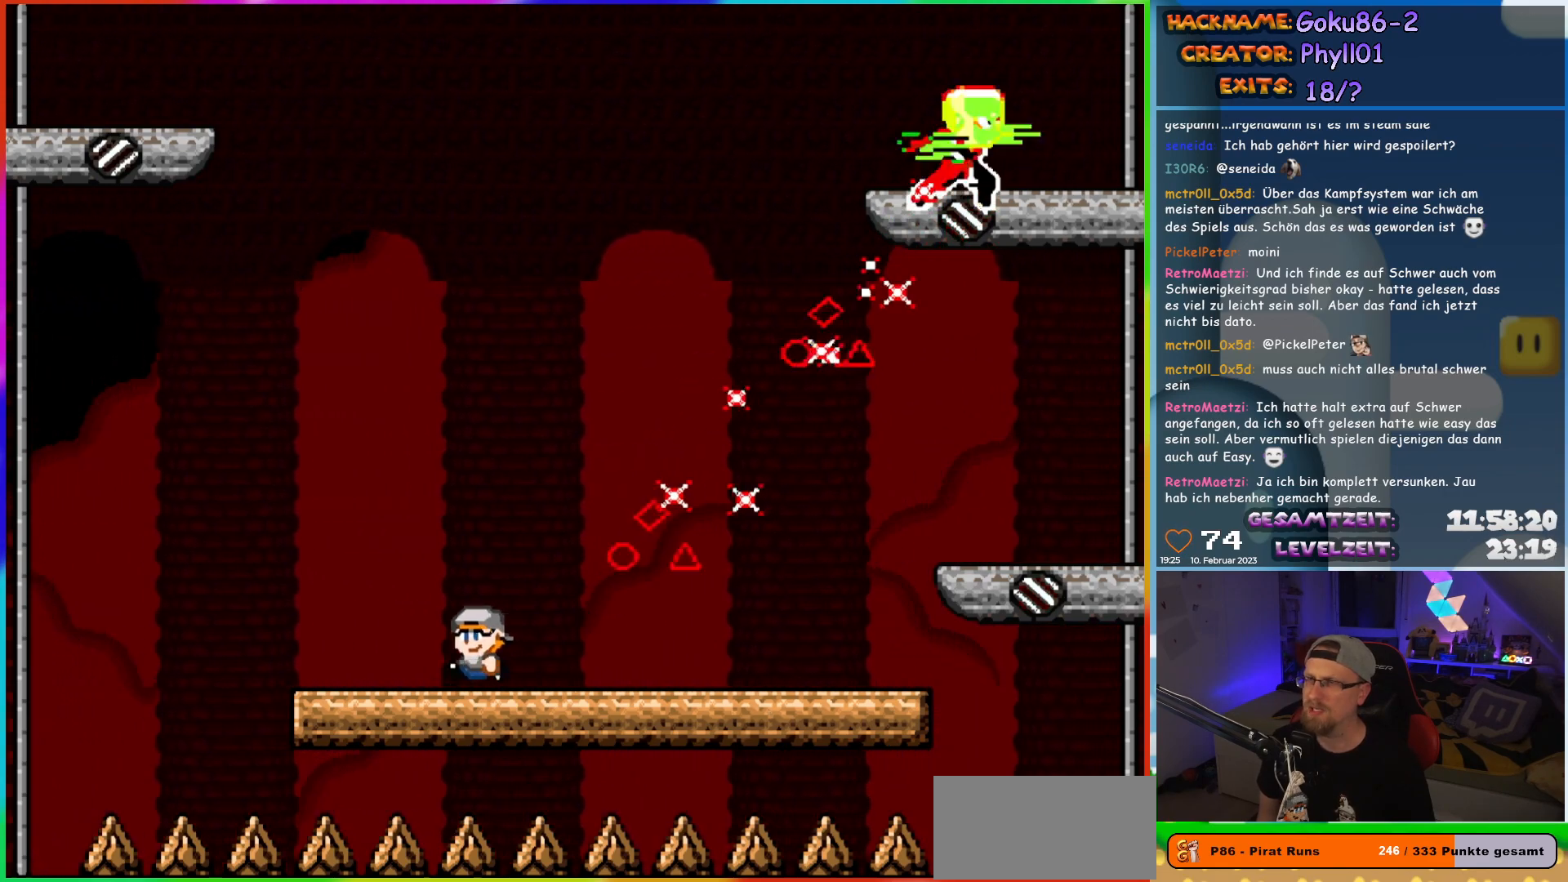
{"buttons": ["X"], "events": [[167, "DPAD_LEFT", "up"], [167, "DPAD_UP", "down"], [200, "DPAD_RIGHT", "down"], [200, "DPAD_UP", "up"], [317, "DPAD_RIGHT", "up"]]}
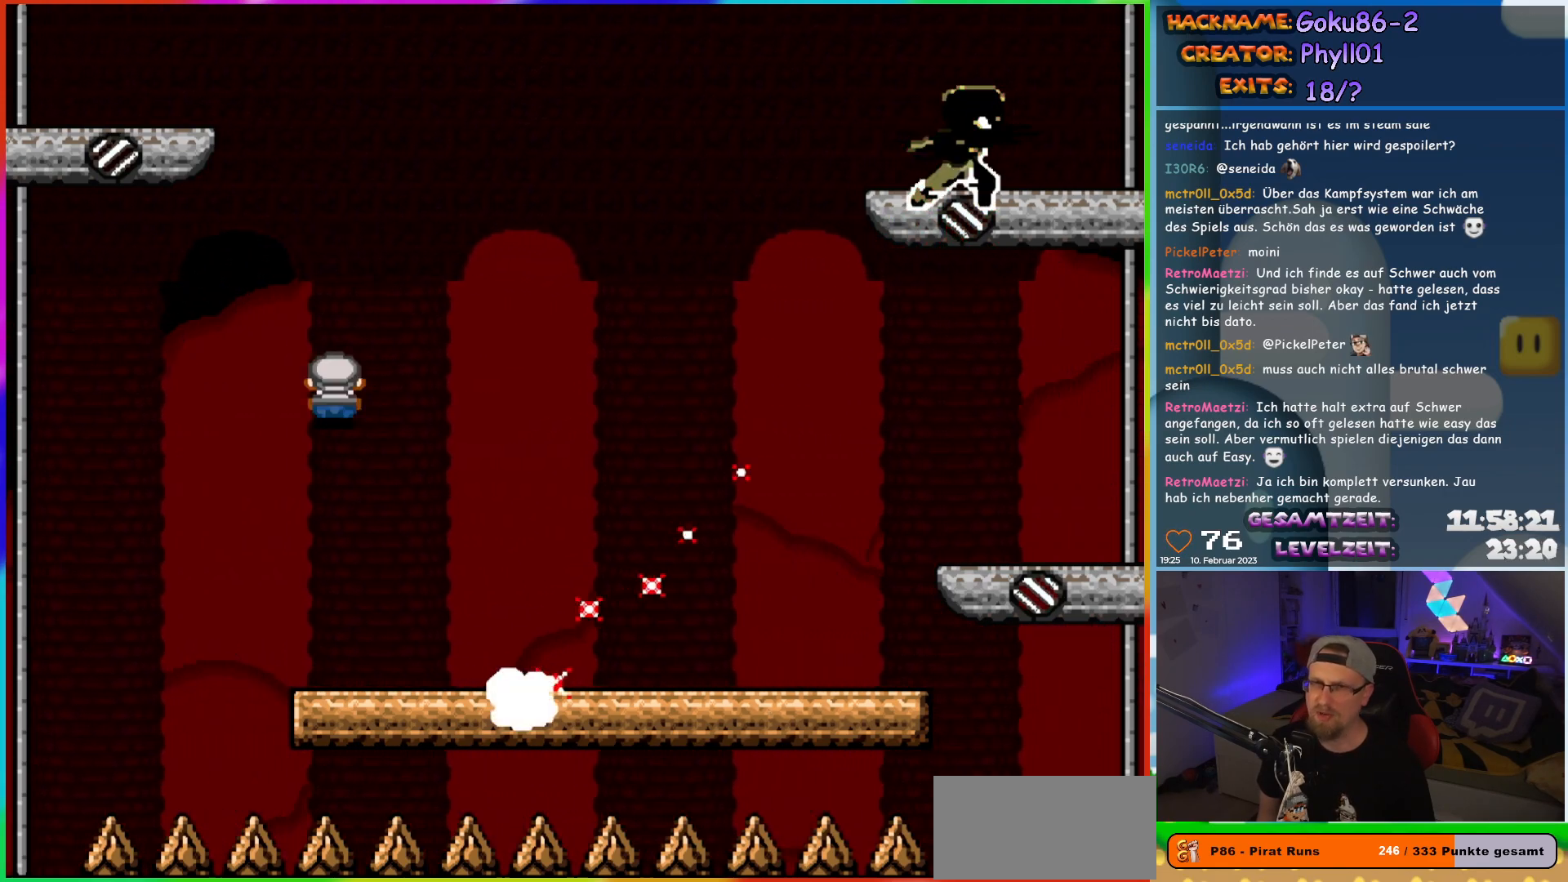
{"buttons": ["X", "DPAD_RIGHT"], "events": [[133, "DPAD_RIGHT", "down"]]}
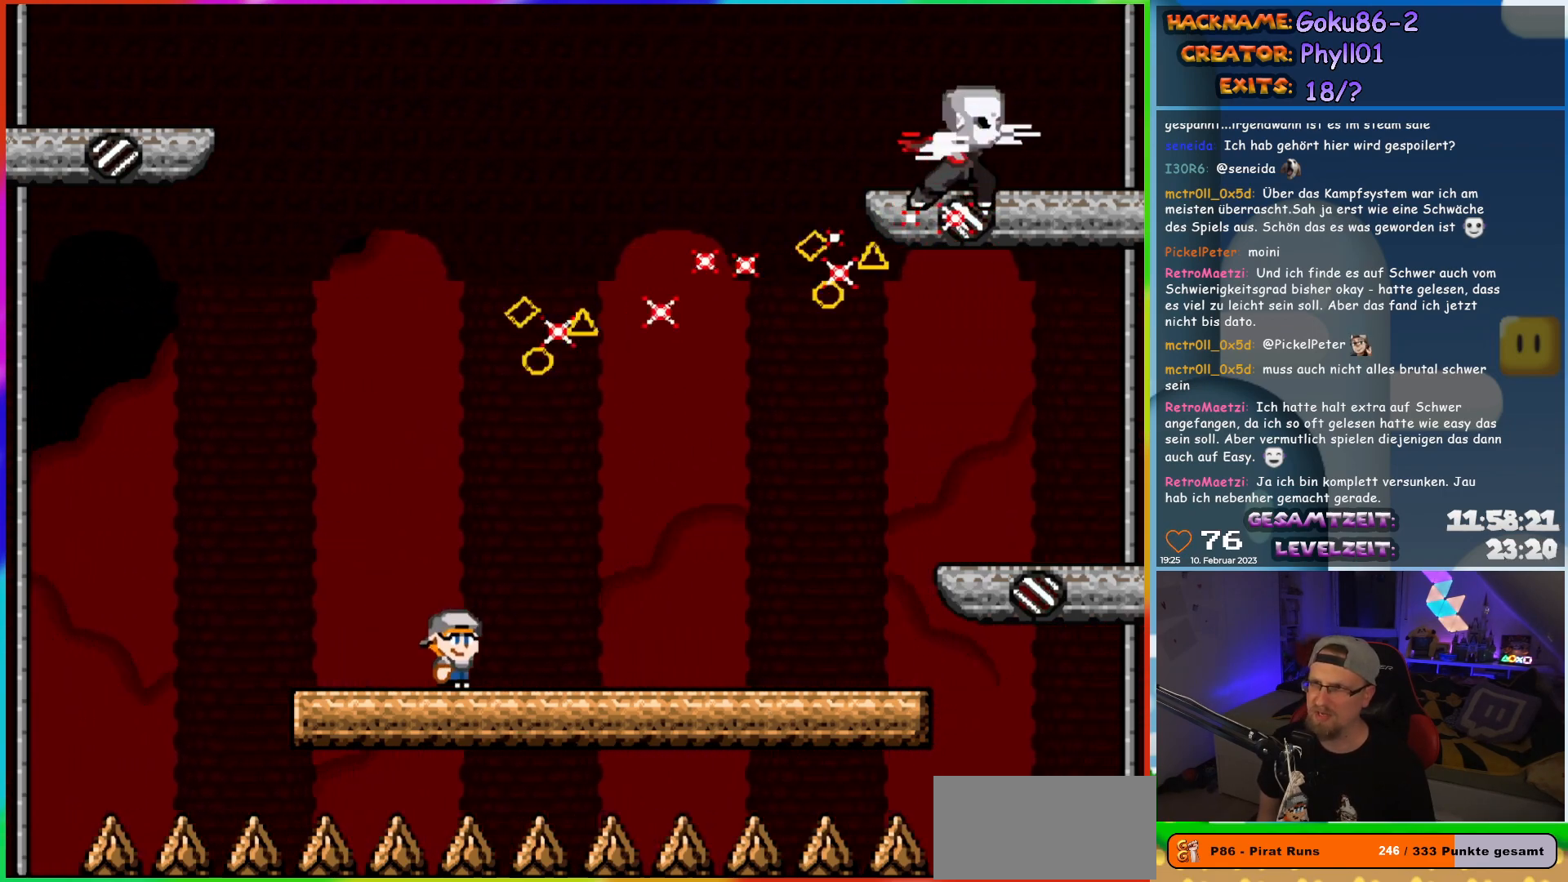
{"buttons": ["X", "DPAD_LEFT"], "events": [[467, "DPAD_RIGHT", "up"], [500, "DPAD_LEFT", "down"]]}
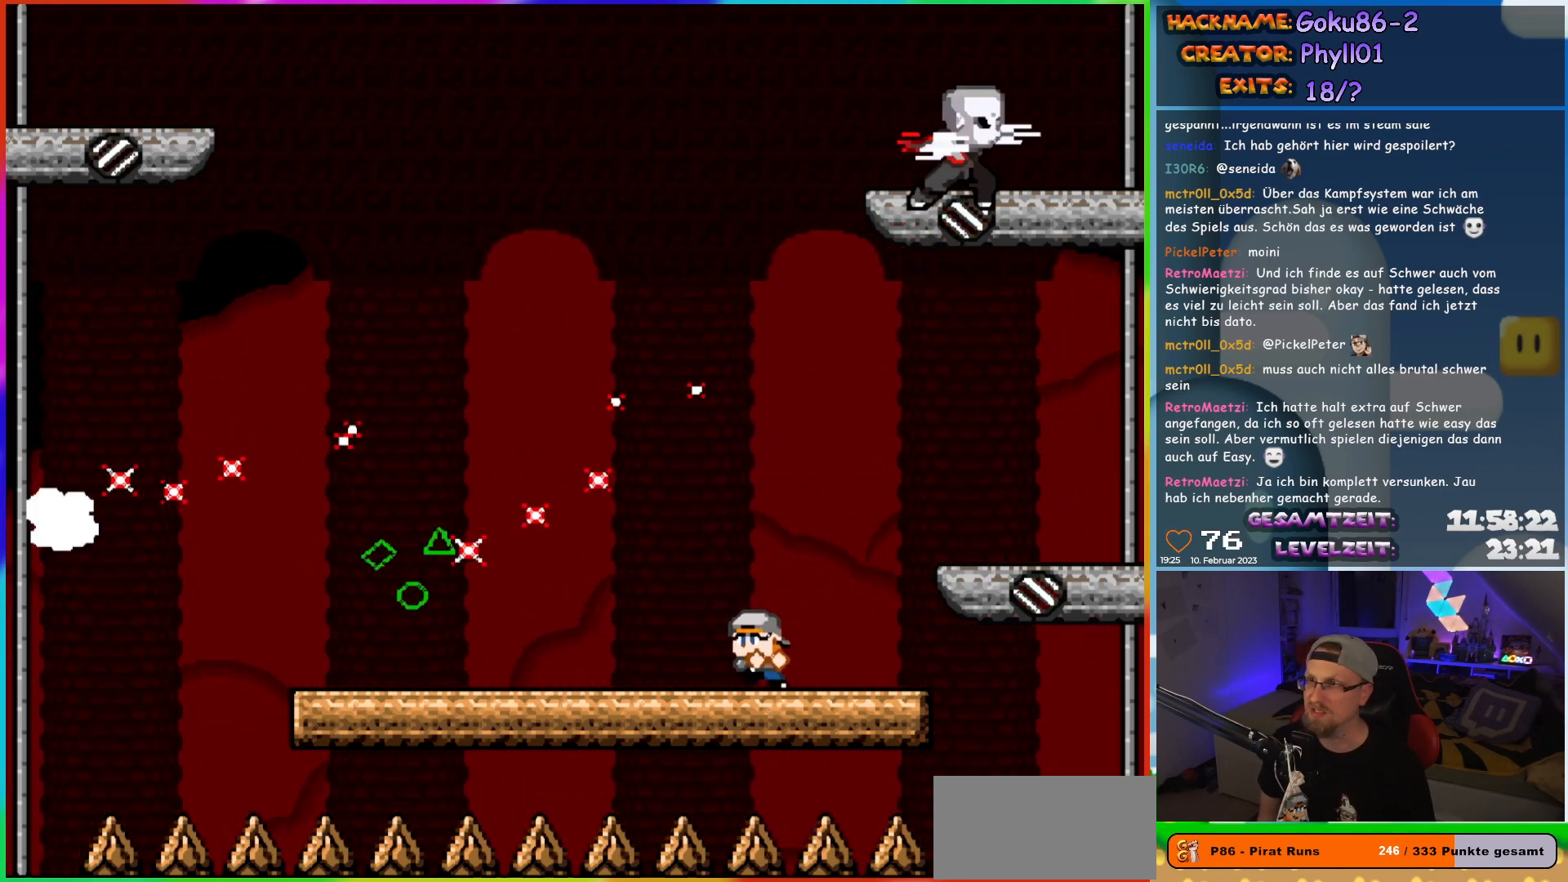
{"buttons": ["X", "DPAD_LEFT"], "events": []}
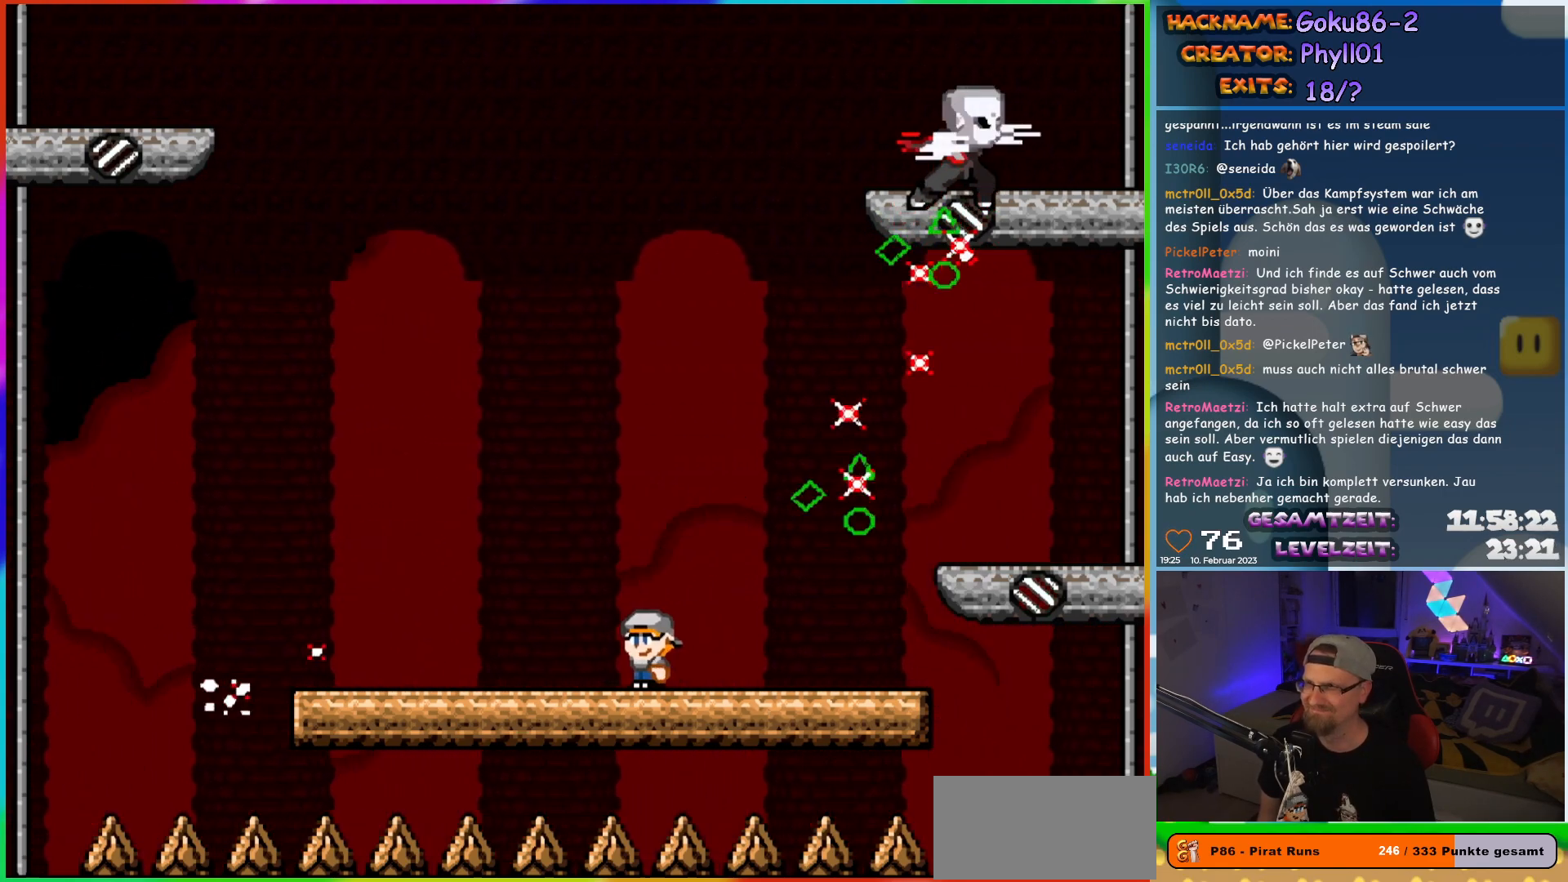
{"buttons": ["X"], "events": [[200, "DPAD_LEFT", "up"], [233, "DPAD_UP", "down"], [250, "DPAD_RIGHT", "down"], [250, "DPAD_UP", "up"], [383, "DPAD_RIGHT", "up"]]}
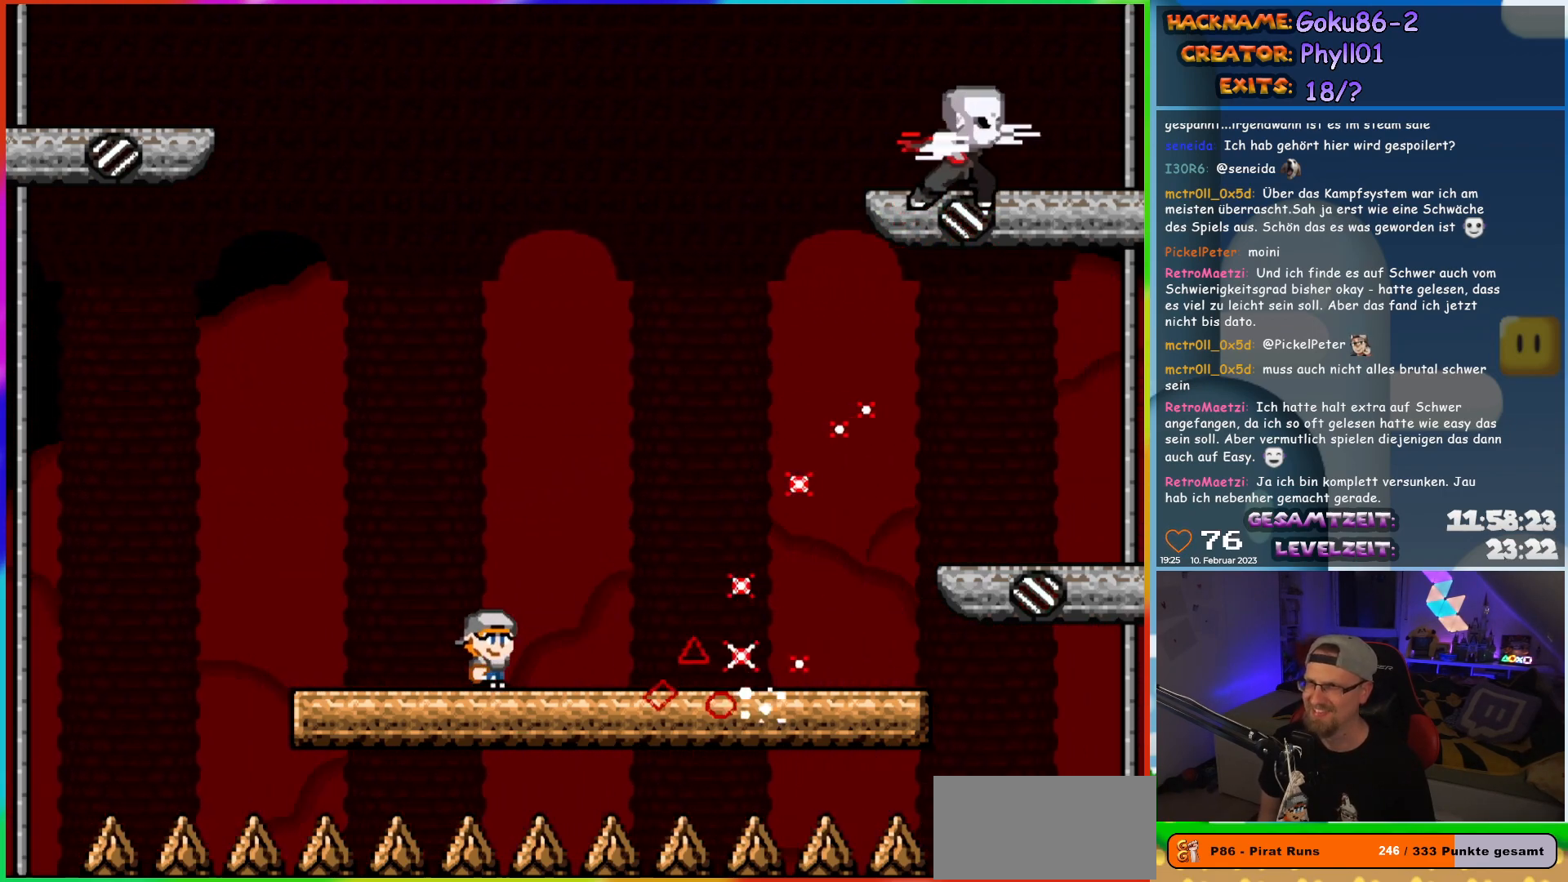
{"buttons": ["X", "DPAD_RIGHT"], "events": [[117, "DPAD_RIGHT", "down"]]}
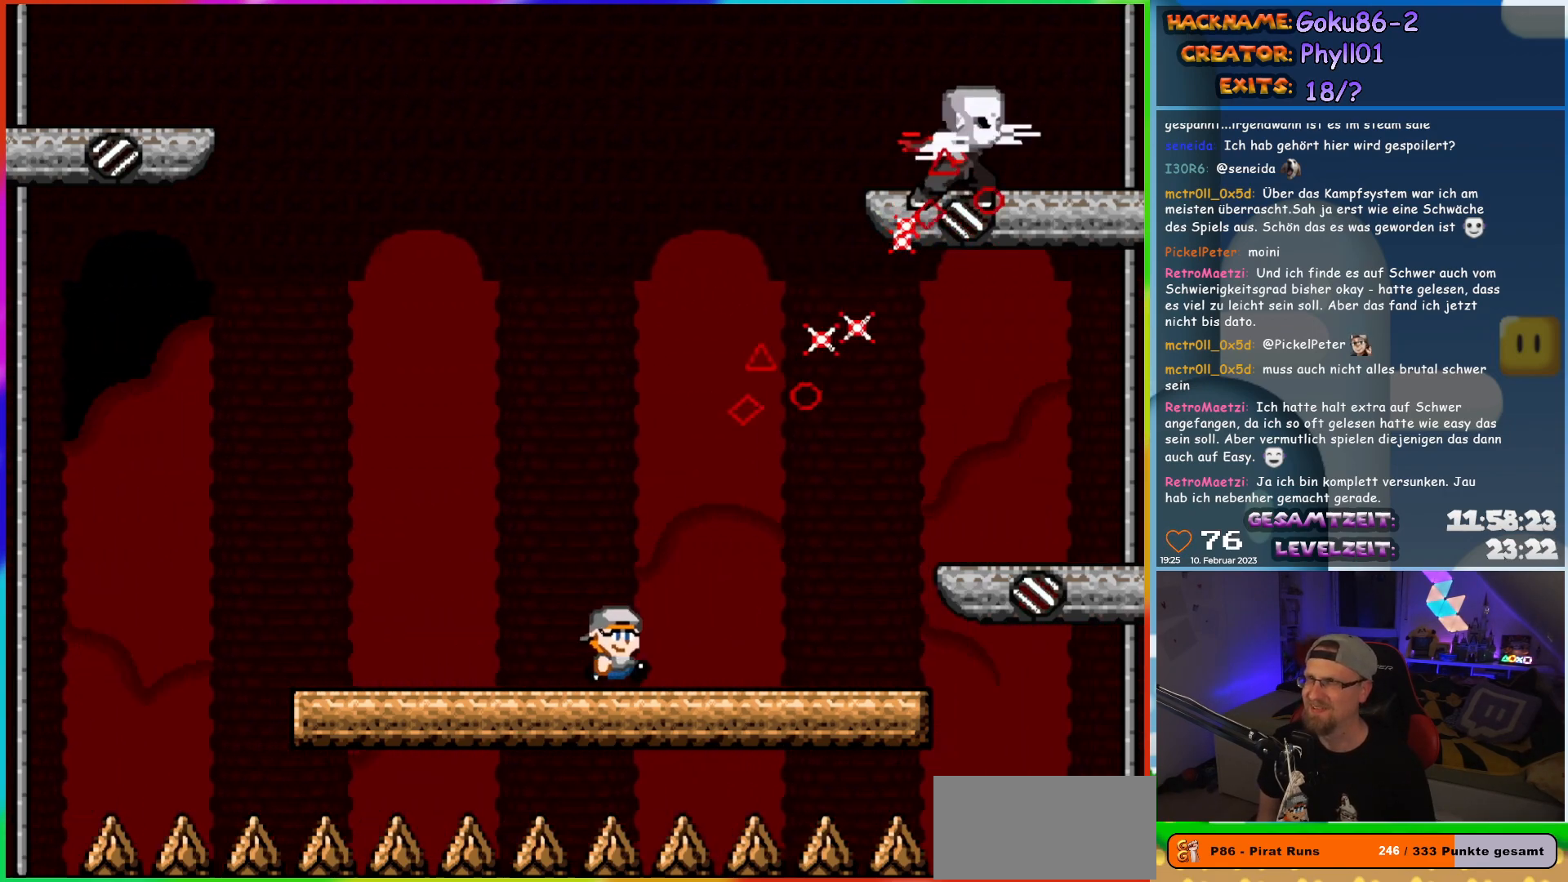
{"buttons": ["X"], "events": [[300, "DPAD_RIGHT", "up"], [300, "DPAD_UP", "down"], [333, "DPAD_LEFT", "down"], [333, "DPAD_UP", "up"], [450, "DPAD_LEFT", "up"]]}
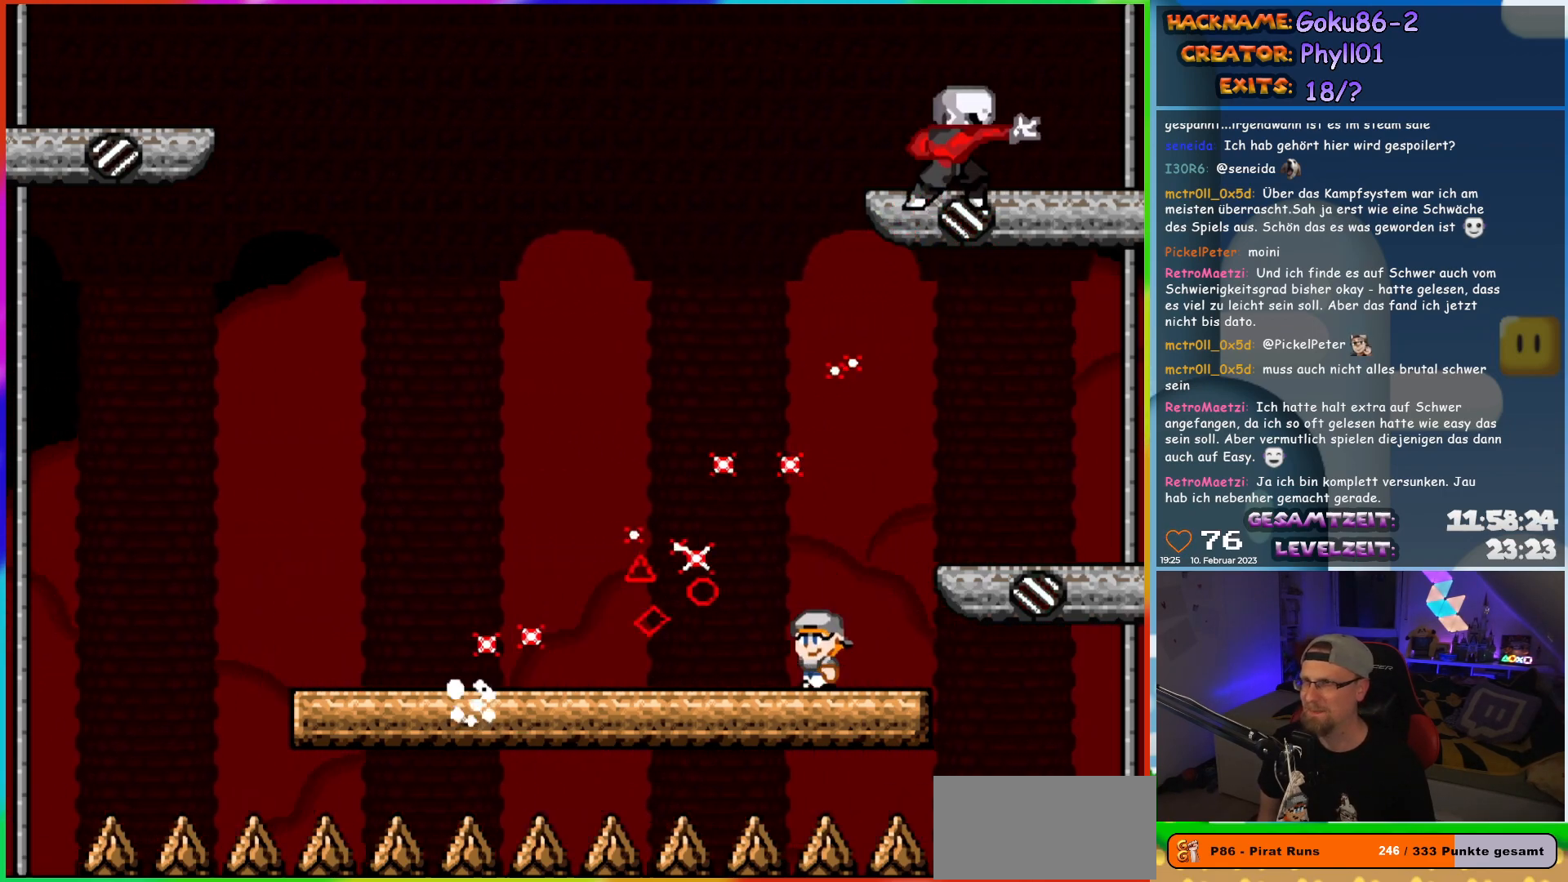
{"buttons": ["X", "DPAD_LEFT"], "events": [[183, "DPAD_LEFT", "down"]]}
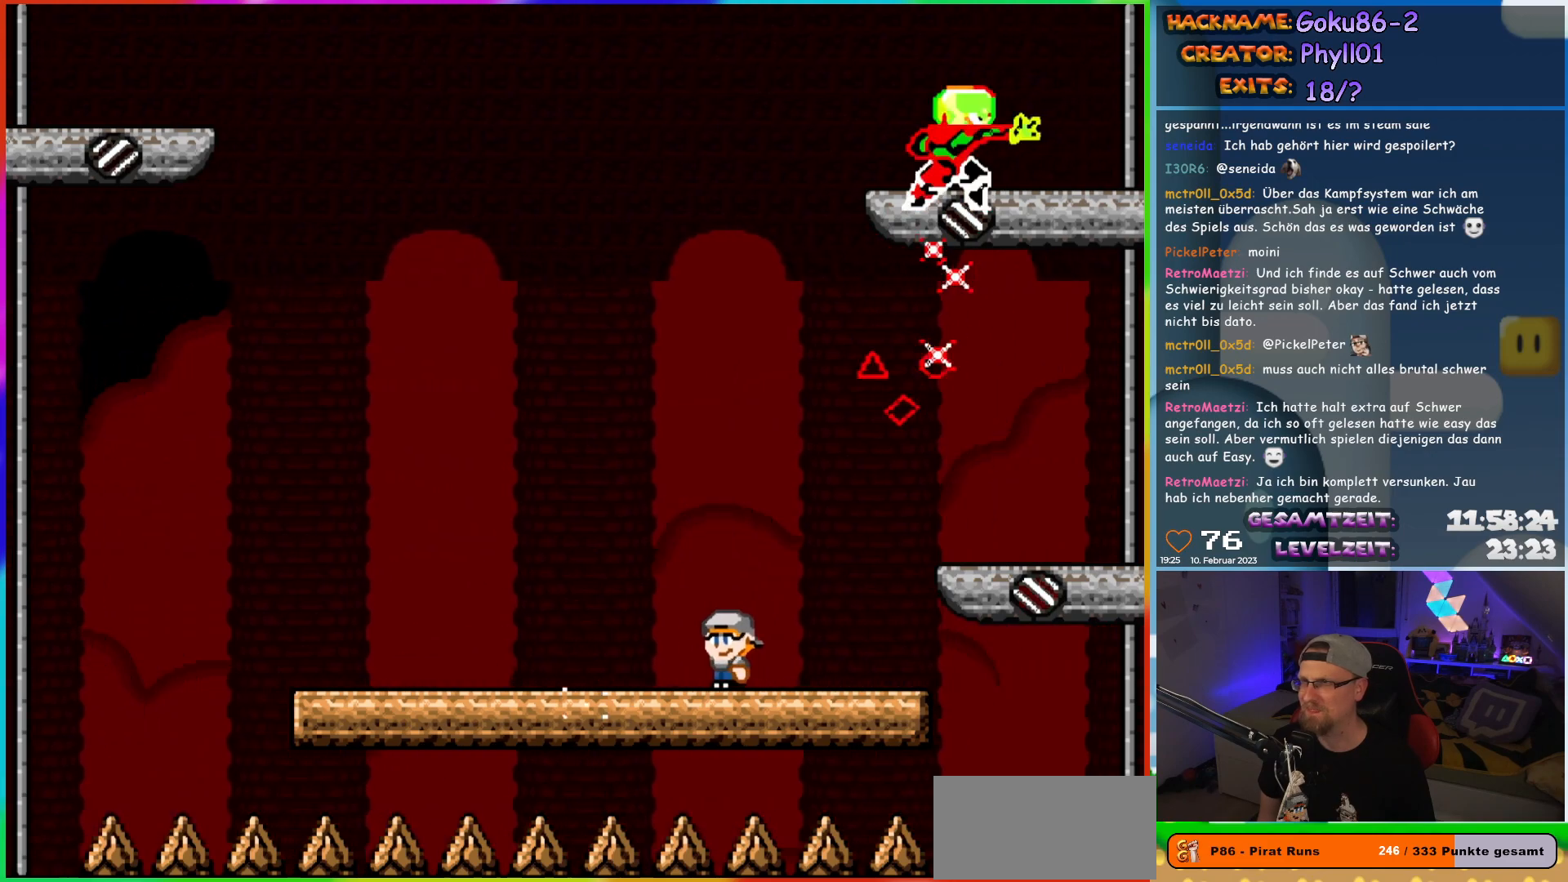
{"buttons": ["X"], "events": [[333, "DPAD_LEFT", "up"], [333, "DPAD_UP", "down"], [367, "DPAD_RIGHT", "down"], [367, "DPAD_UP", "up"], [467, "DPAD_RIGHT", "up"]]}
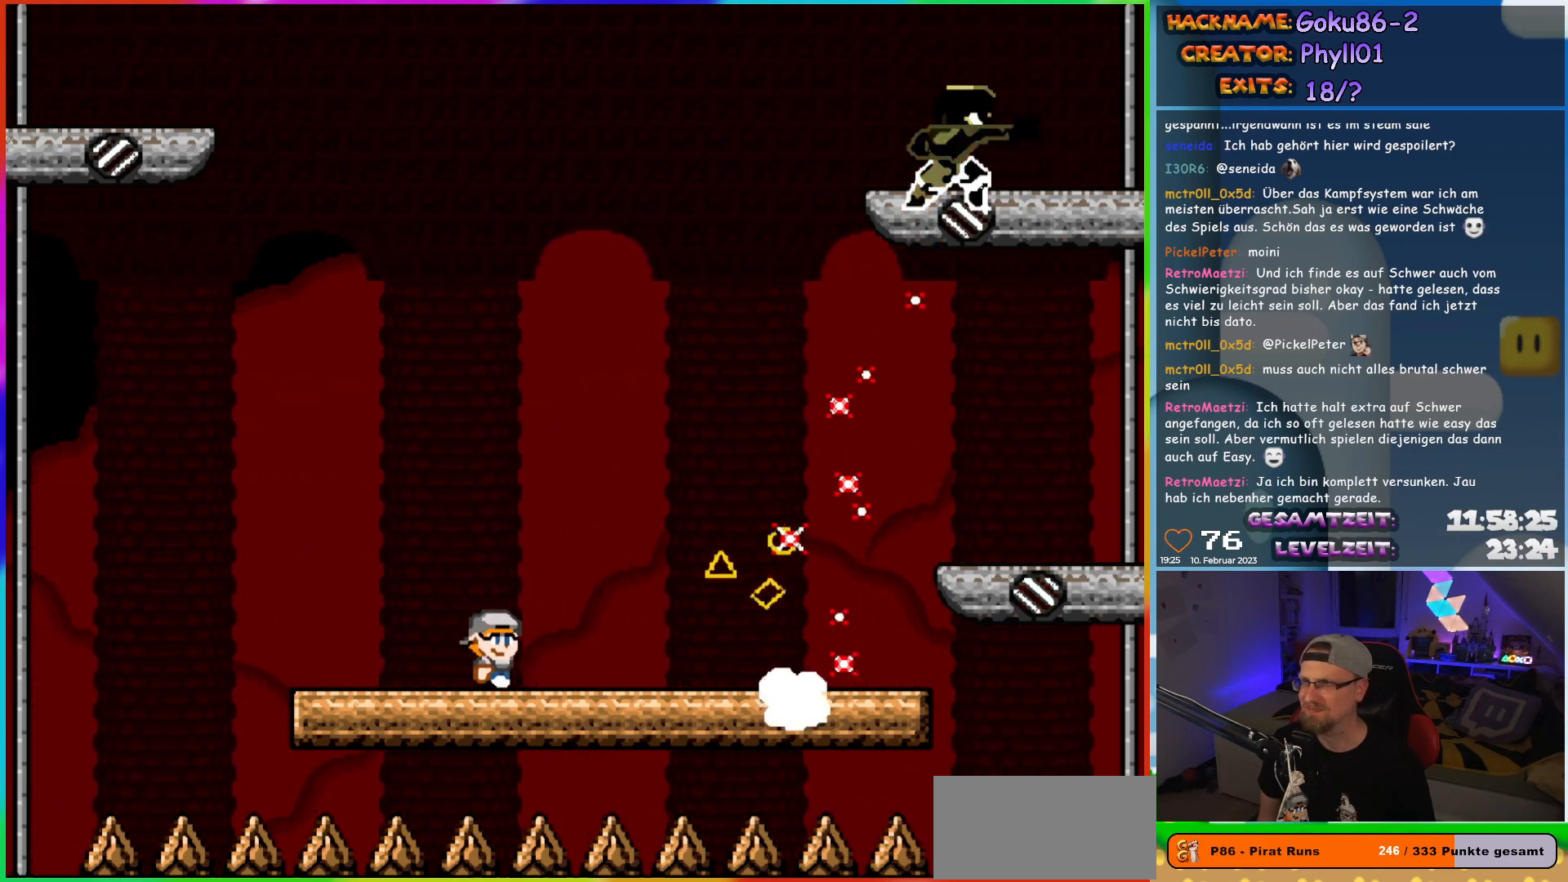
{"buttons": ["X", "DPAD_RIGHT"], "events": [[250, "DPAD_RIGHT", "down"]]}